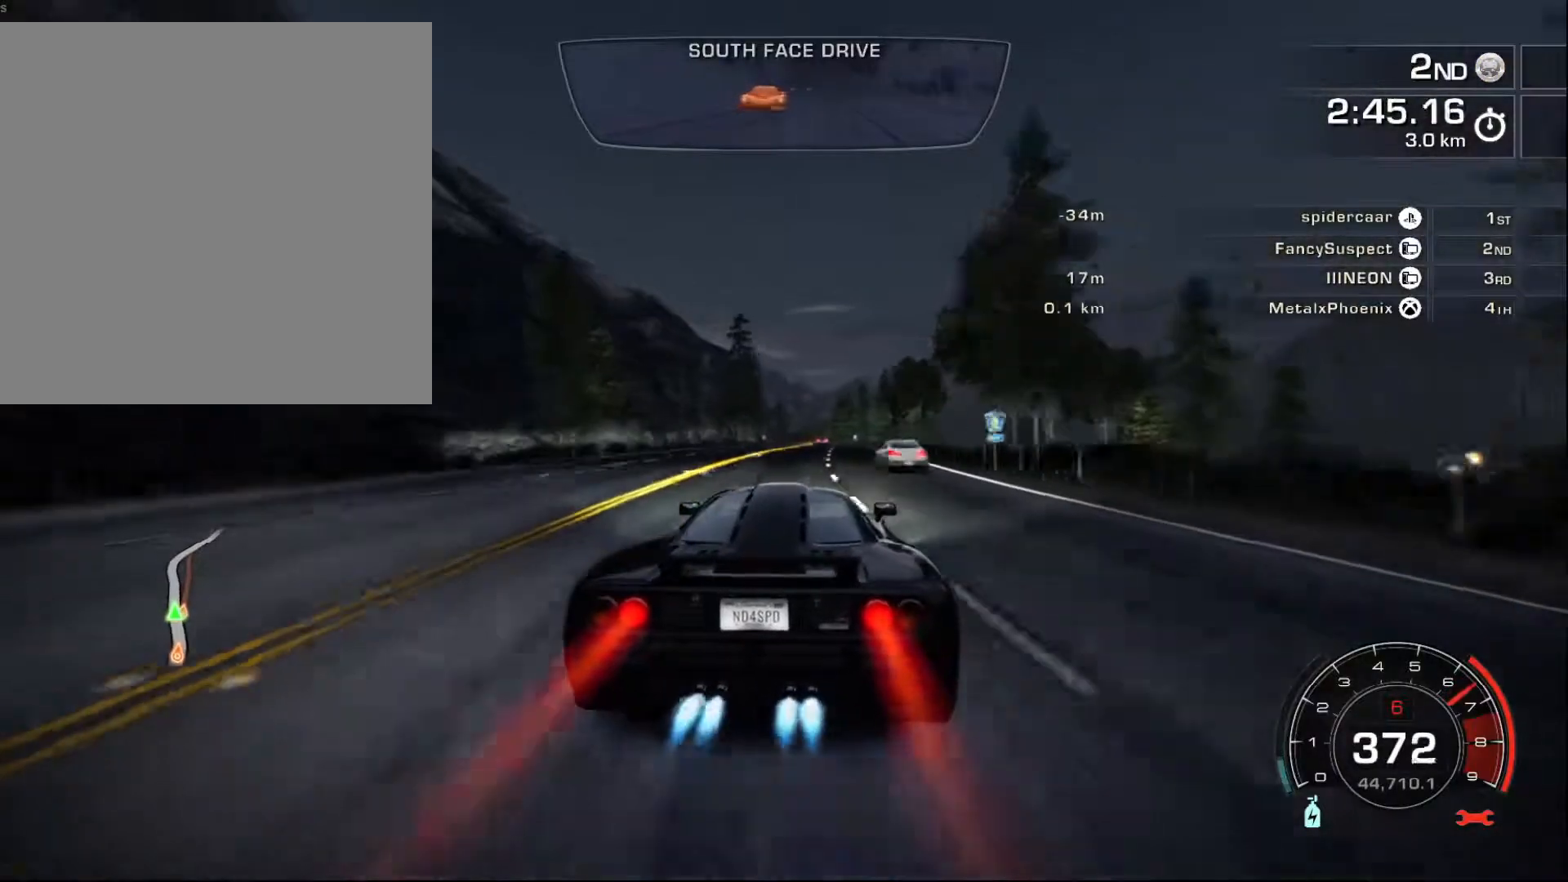
Gameplay with a controller (Xbox layout); each line is a JSON object with the inputs held at the frame after it. "events" lists button and stick changes between this image and that frame as [ms after this image, input, new state], when the widget could be followed in between. Not read: right_stick.
{"buttons": ["A", "R2"], "left_stick": "center", "events": [[333, "left_stick", "left"], [433, "left_stick", "center"]]}
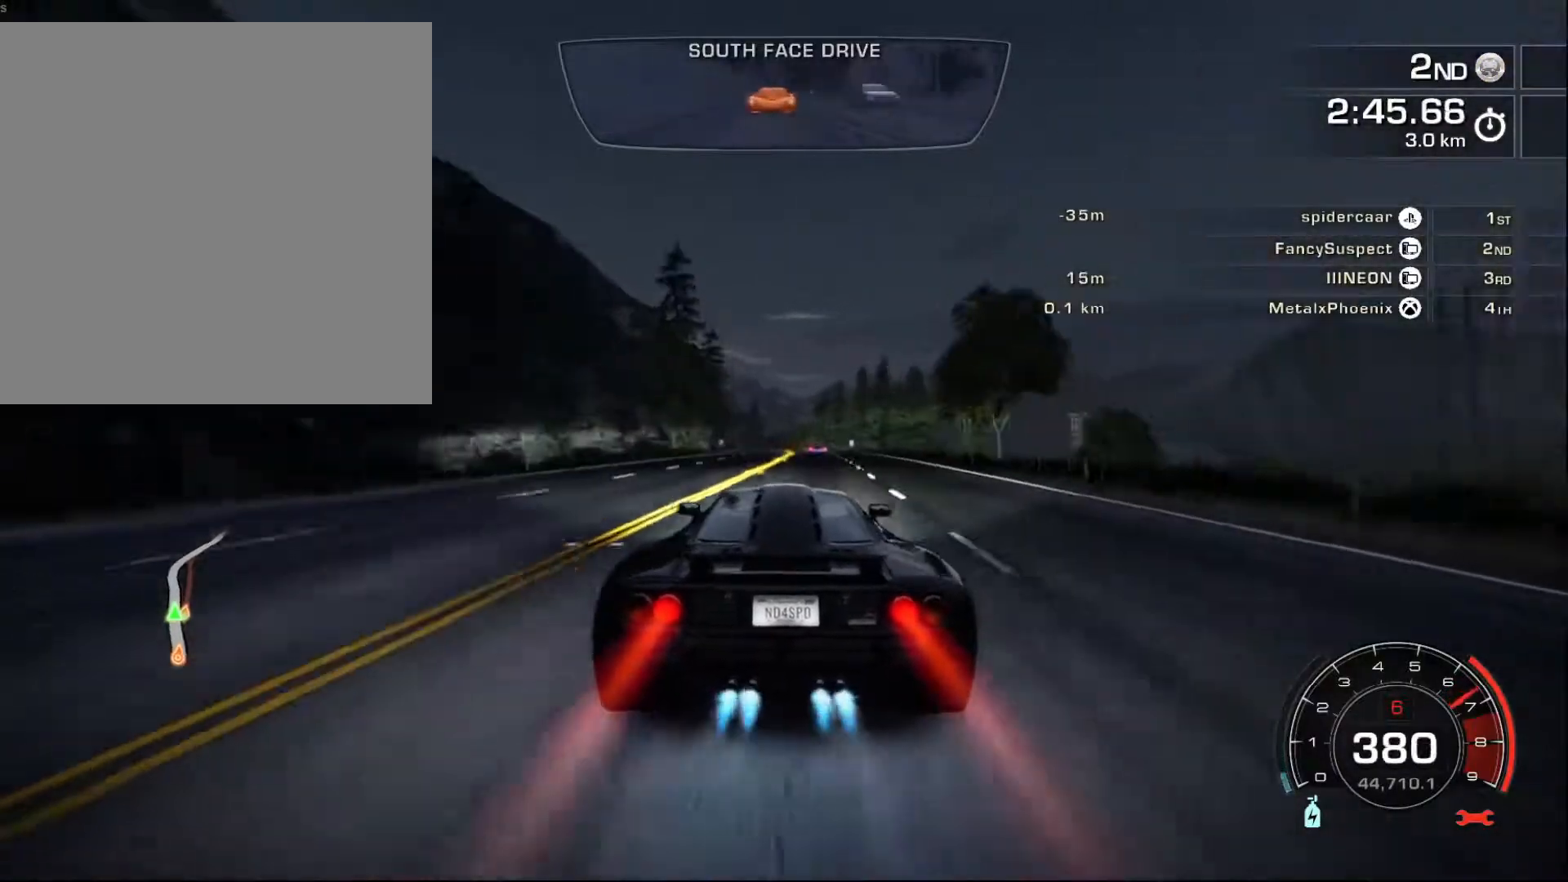
{"buttons": ["A", "R2"], "left_stick": "center", "events": [[267, "left_stick", "left"], [467, "left_stick", "center"]]}
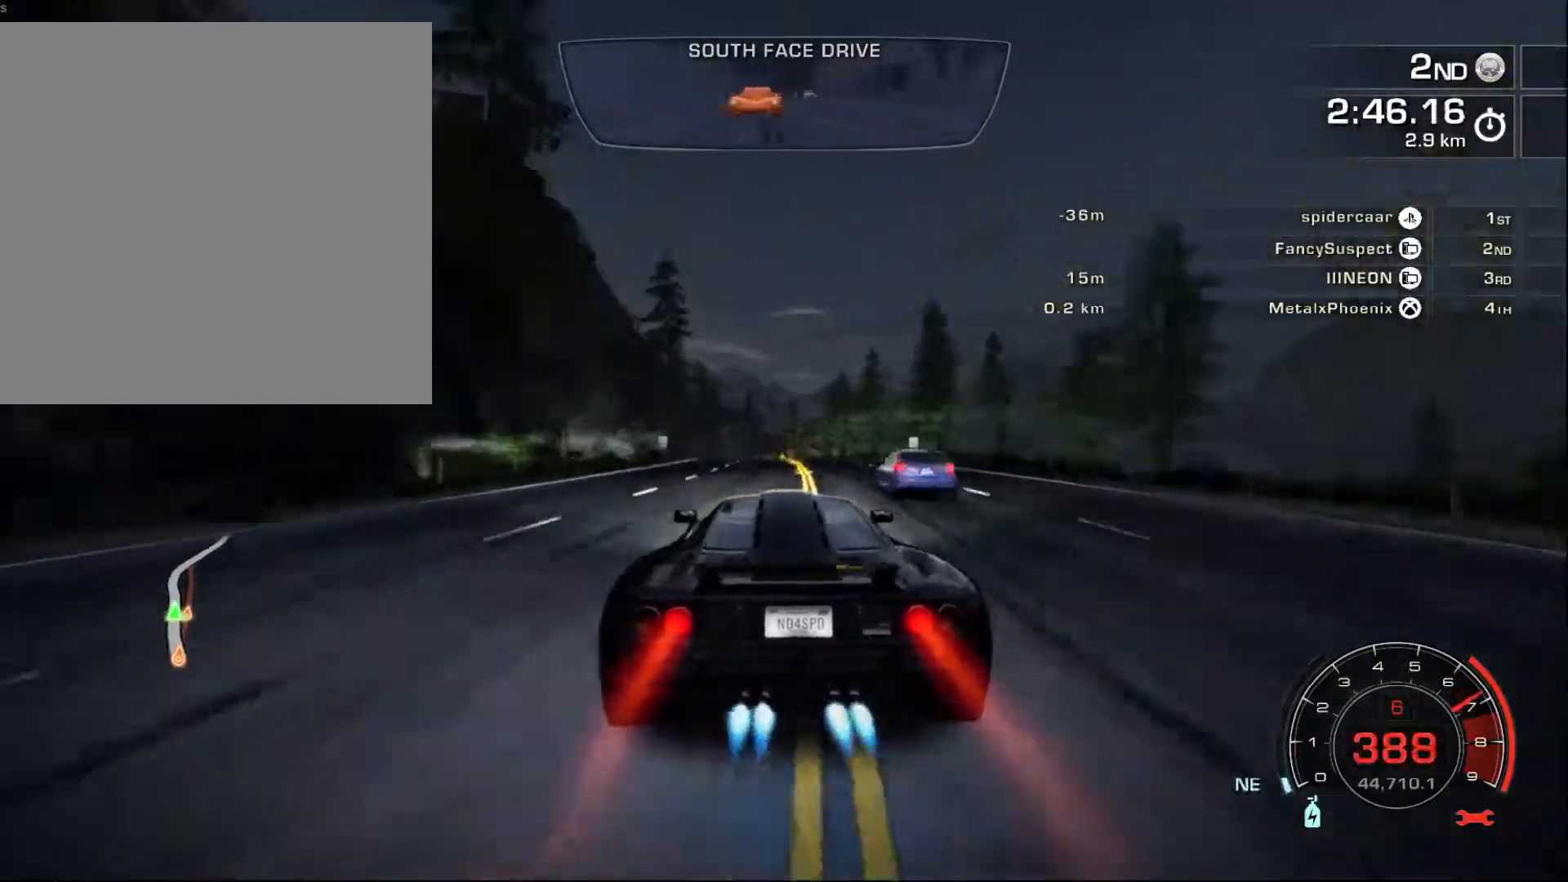
{"buttons": ["A", "R2"], "left_stick": "center", "events": [[17, "left_stick", "left"], [167, "left_stick", "center"], [317, "left_stick", "left"], [450, "left_stick", "center"]]}
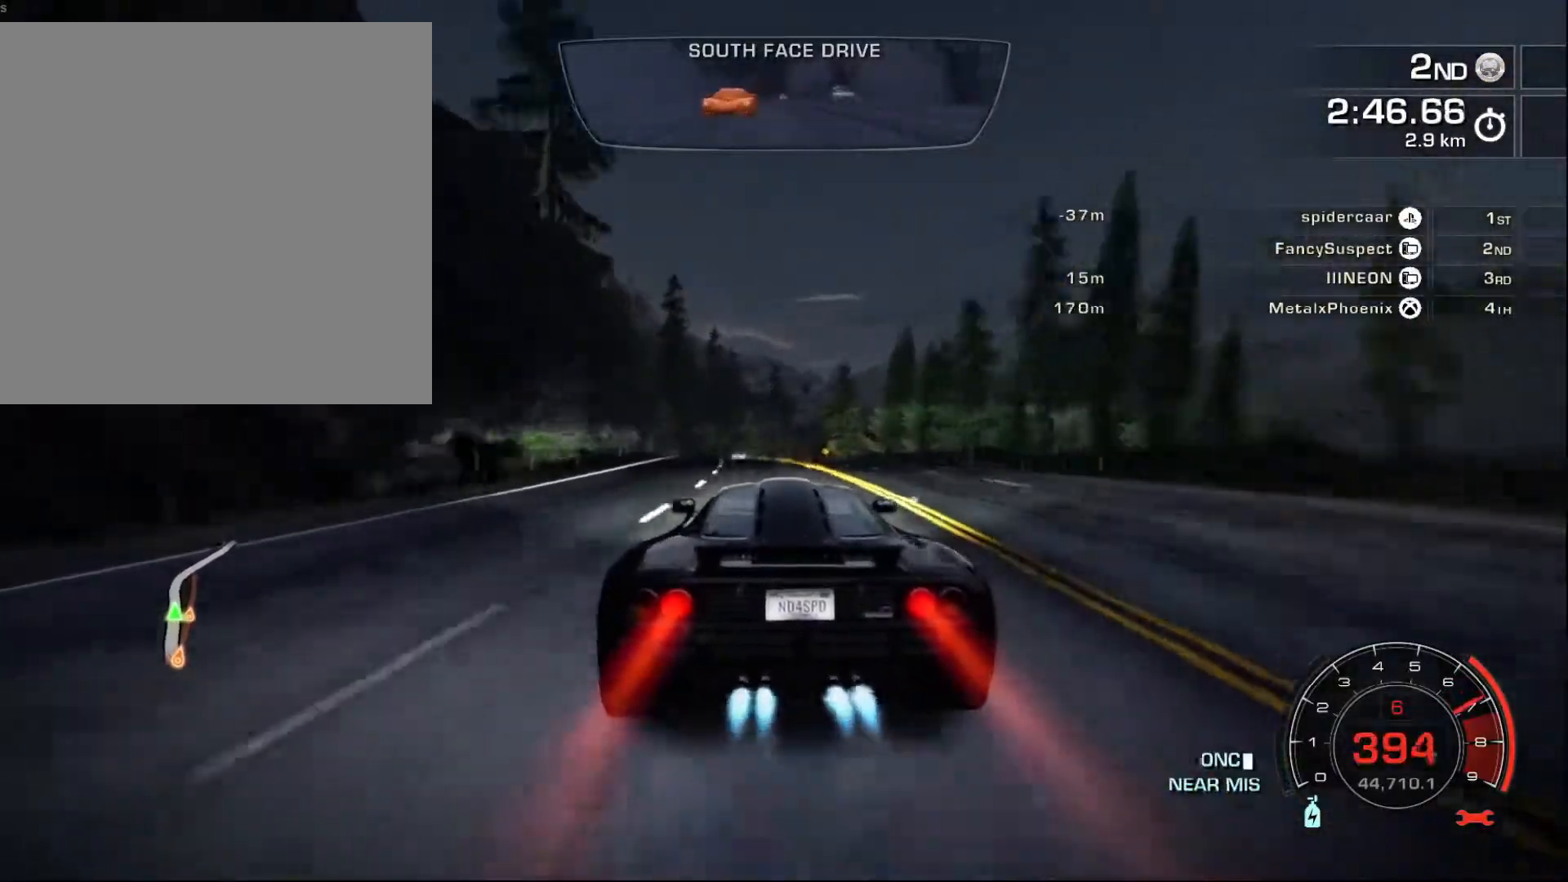
{"buttons": ["A", "R2"], "left_stick": "right", "events": [[467, "left_stick", "right"]]}
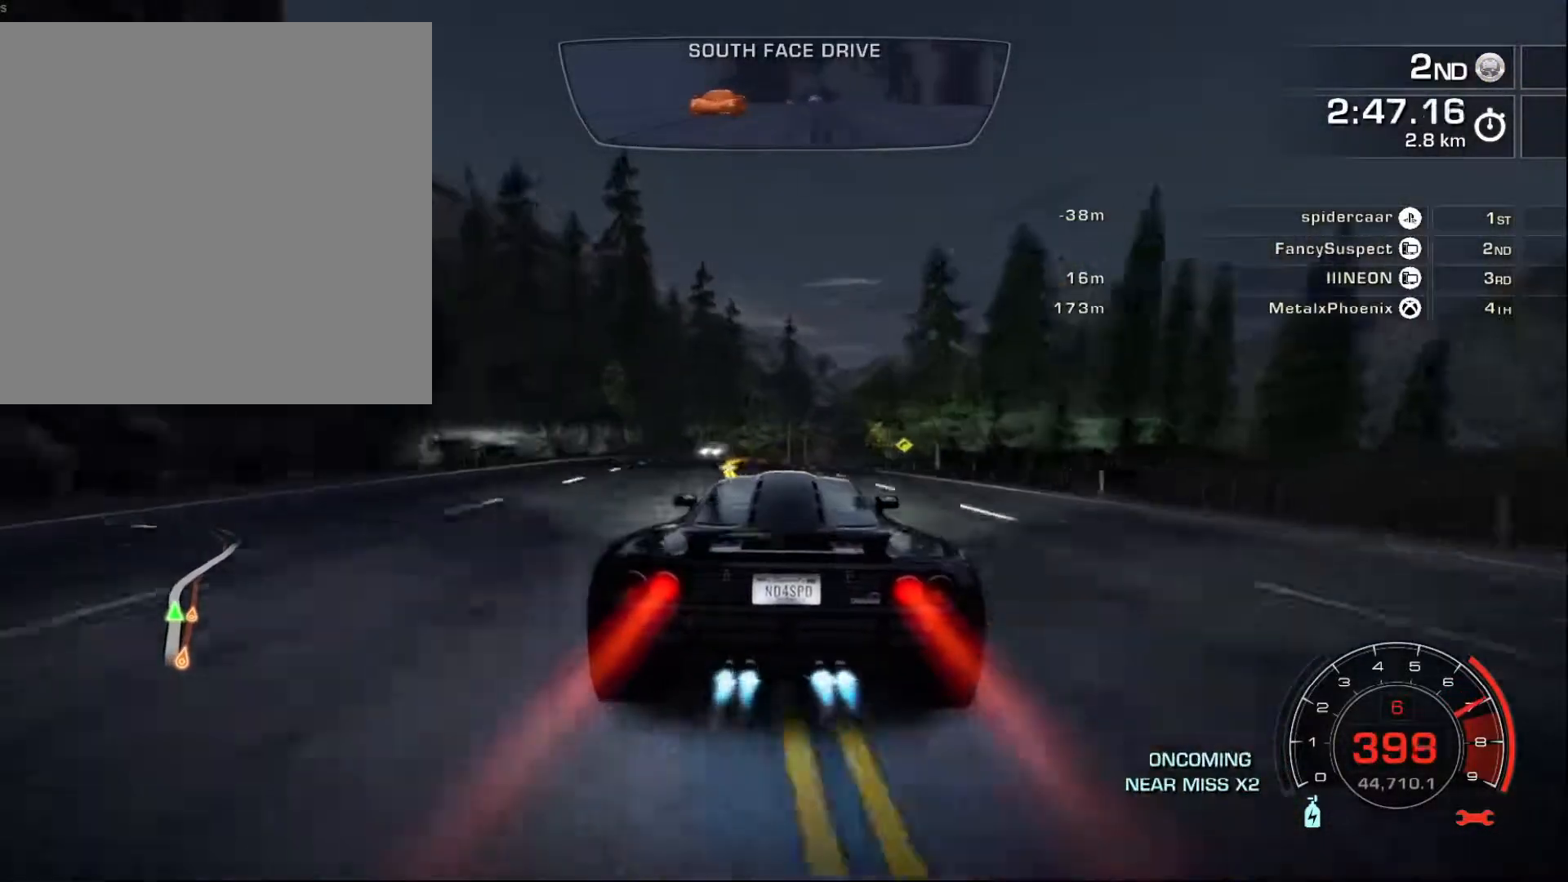
{"buttons": ["R2"], "left_stick": "right", "events": [[50, "L2", "down"], [150, "A", "up"], [200, "L2", "up"]]}
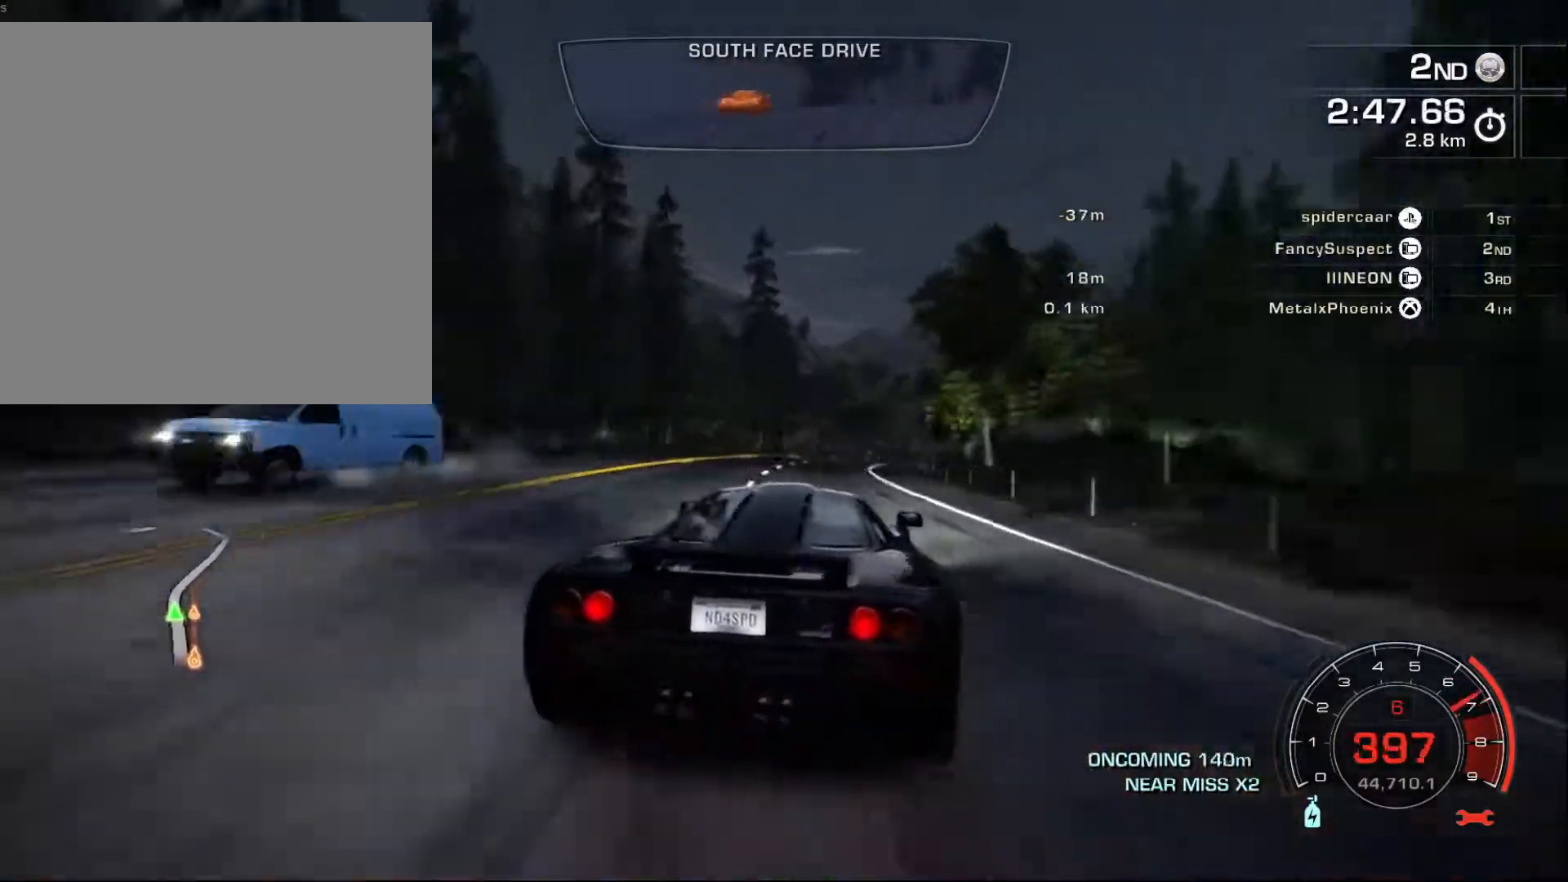
{"buttons": ["R2"], "left_stick": "left", "events": [[433, "left_stick", "left"]]}
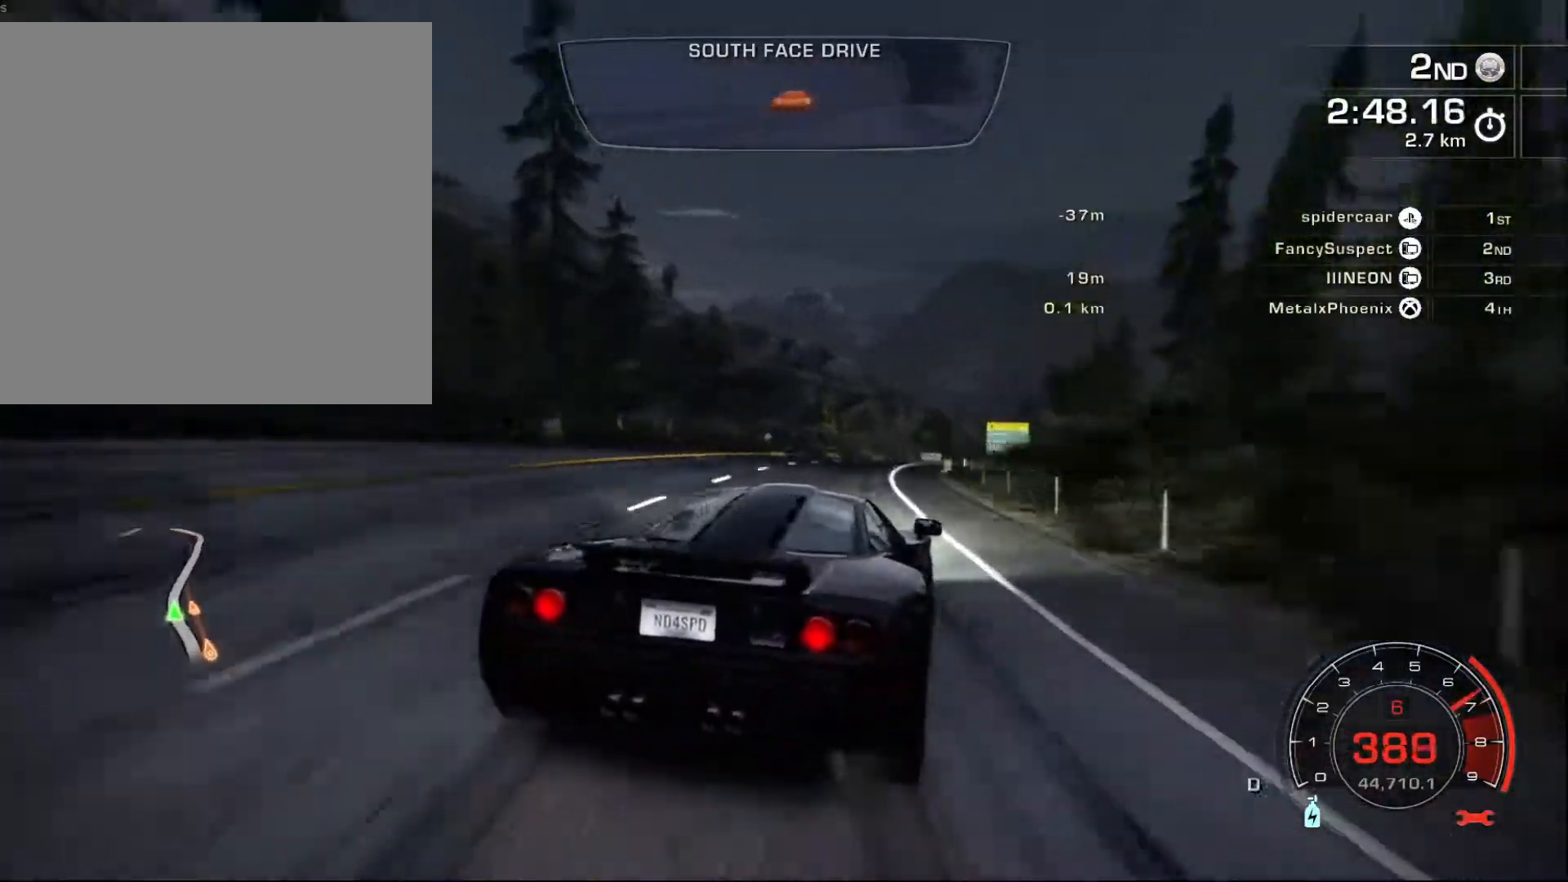
{"buttons": ["R2"], "left_stick": "center", "events": [[150, "left_stick", "center"], [217, "left_stick", "right"], [500, "left_stick", "center"]]}
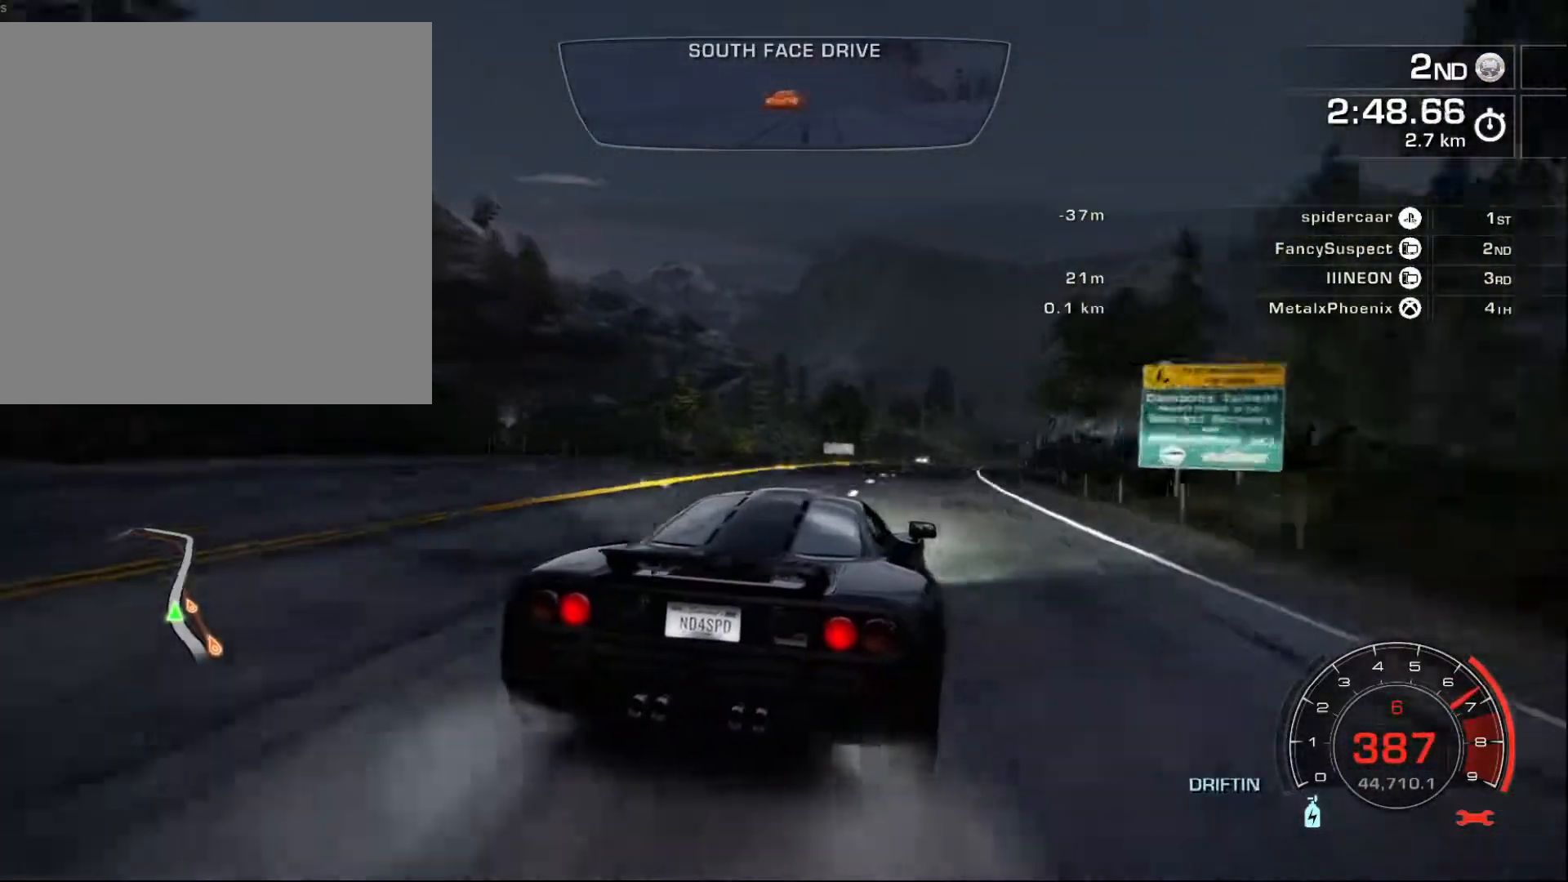
{"buttons": ["R2"], "left_stick": "center", "events": [[50, "left_stick", "left"], [233, "left_stick", "center"]]}
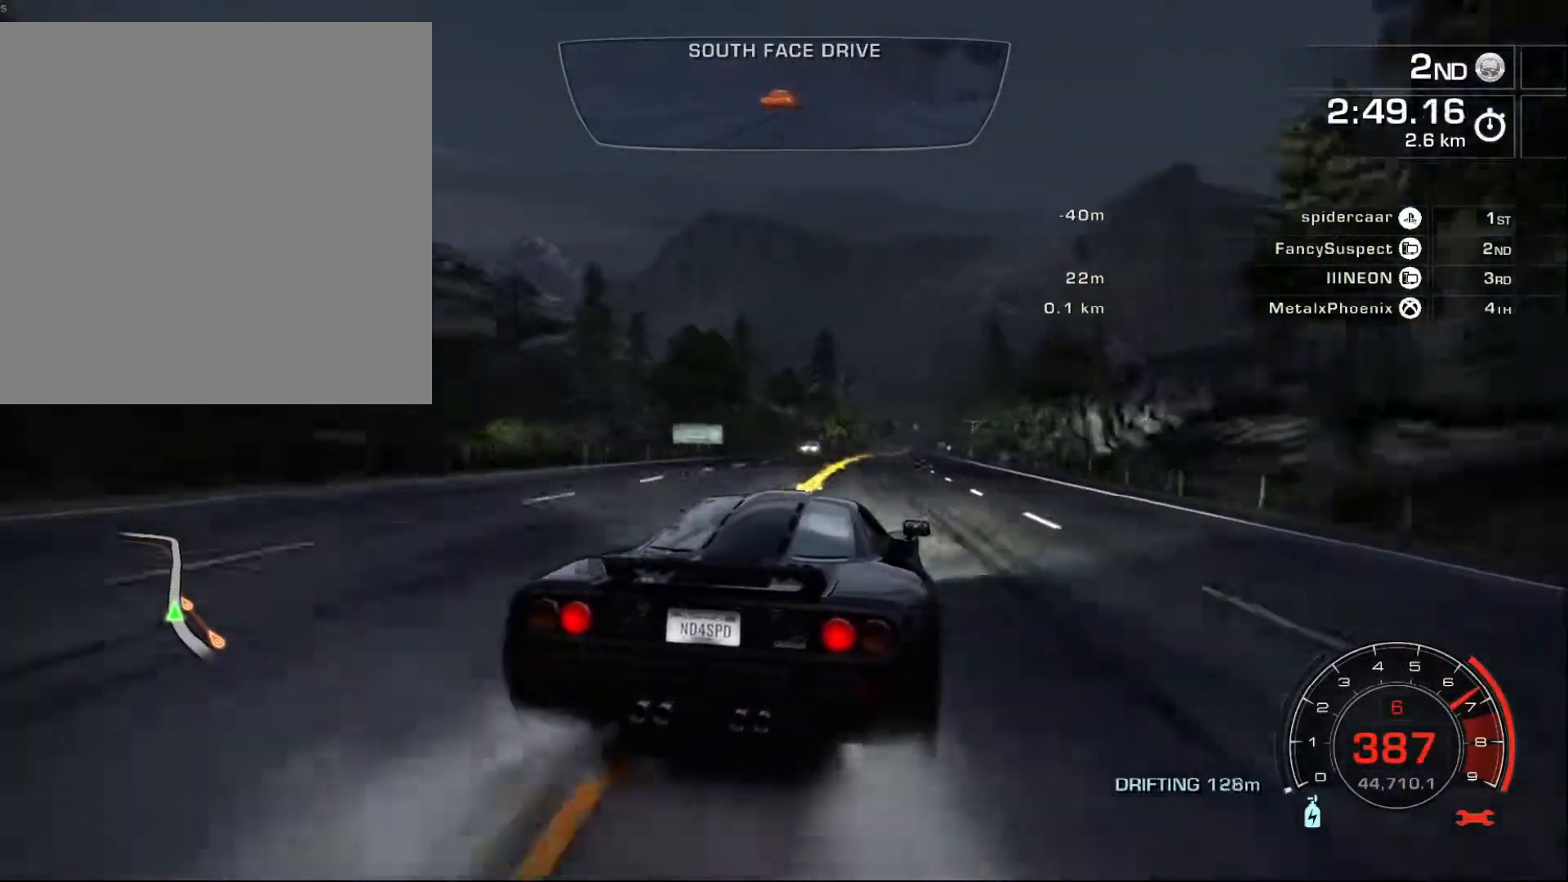
{"buttons": ["R2"], "left_stick": "left", "events": [[300, "left_stick", "left"]]}
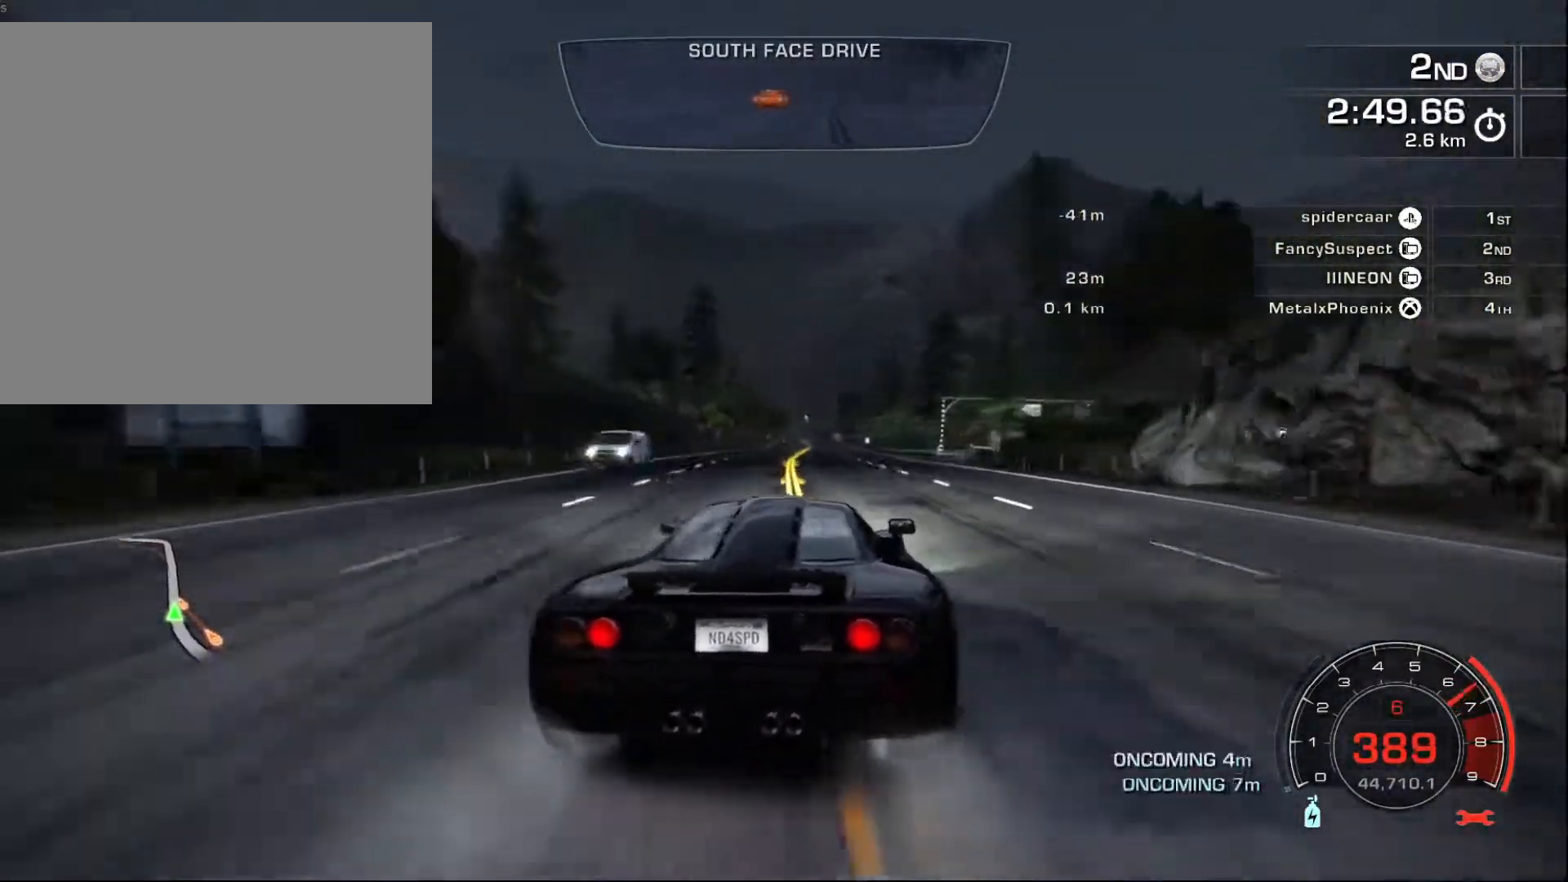
{"buttons": ["R2"], "left_stick": "center", "events": [[33, "left_stick", "center"], [183, "left_stick", "right"], [350, "left_stick", "center"]]}
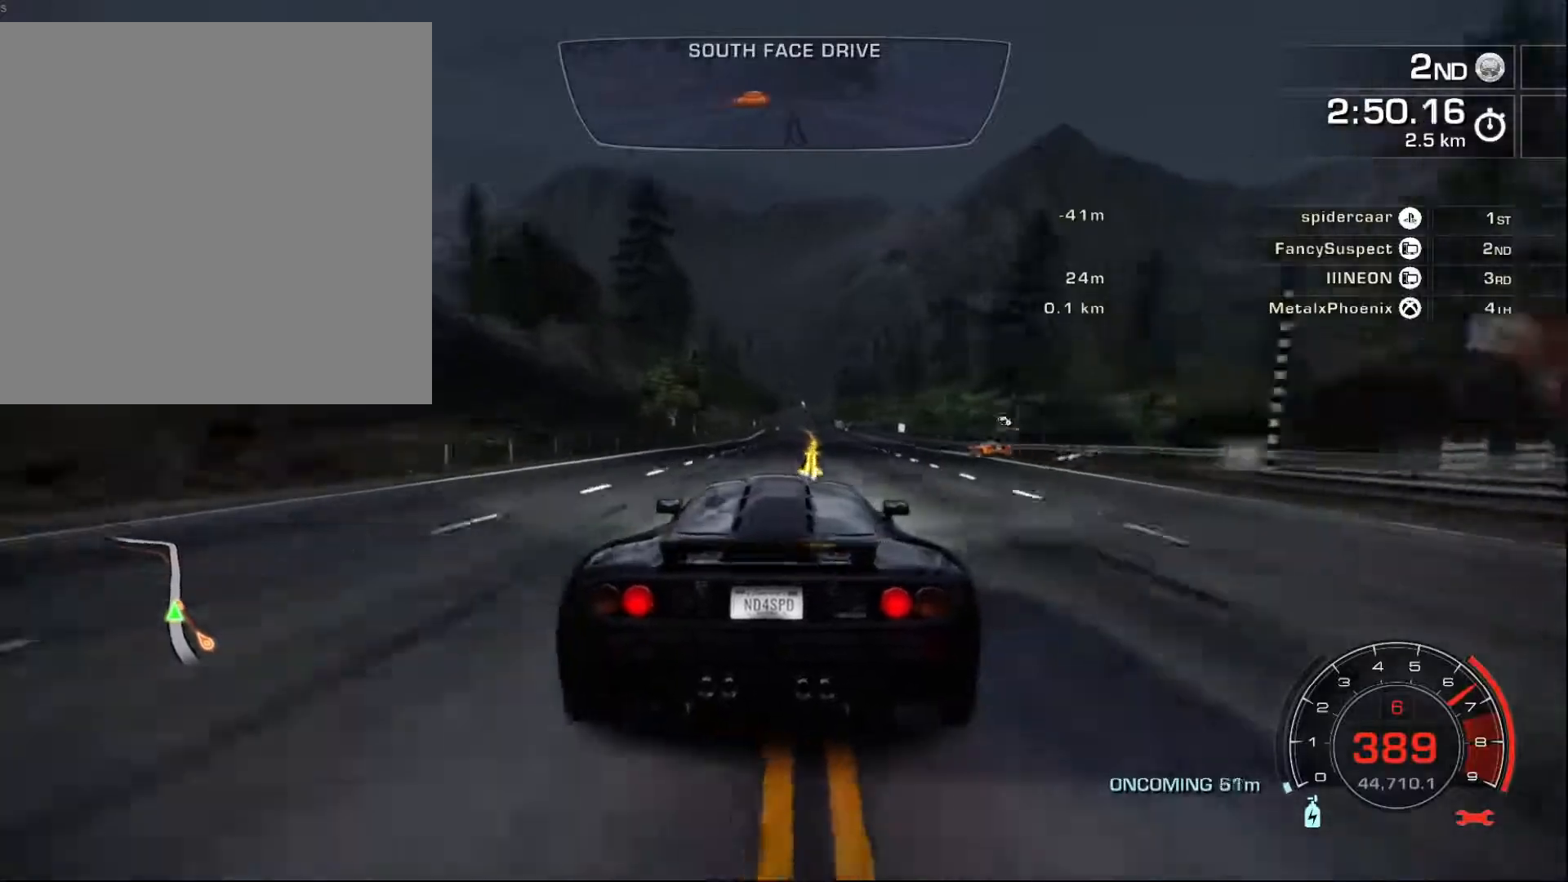
{"buttons": ["R2"], "left_stick": "right", "events": [[133, "left_stick", "right"], [217, "left_stick", "center"], [450, "left_stick", "right"]]}
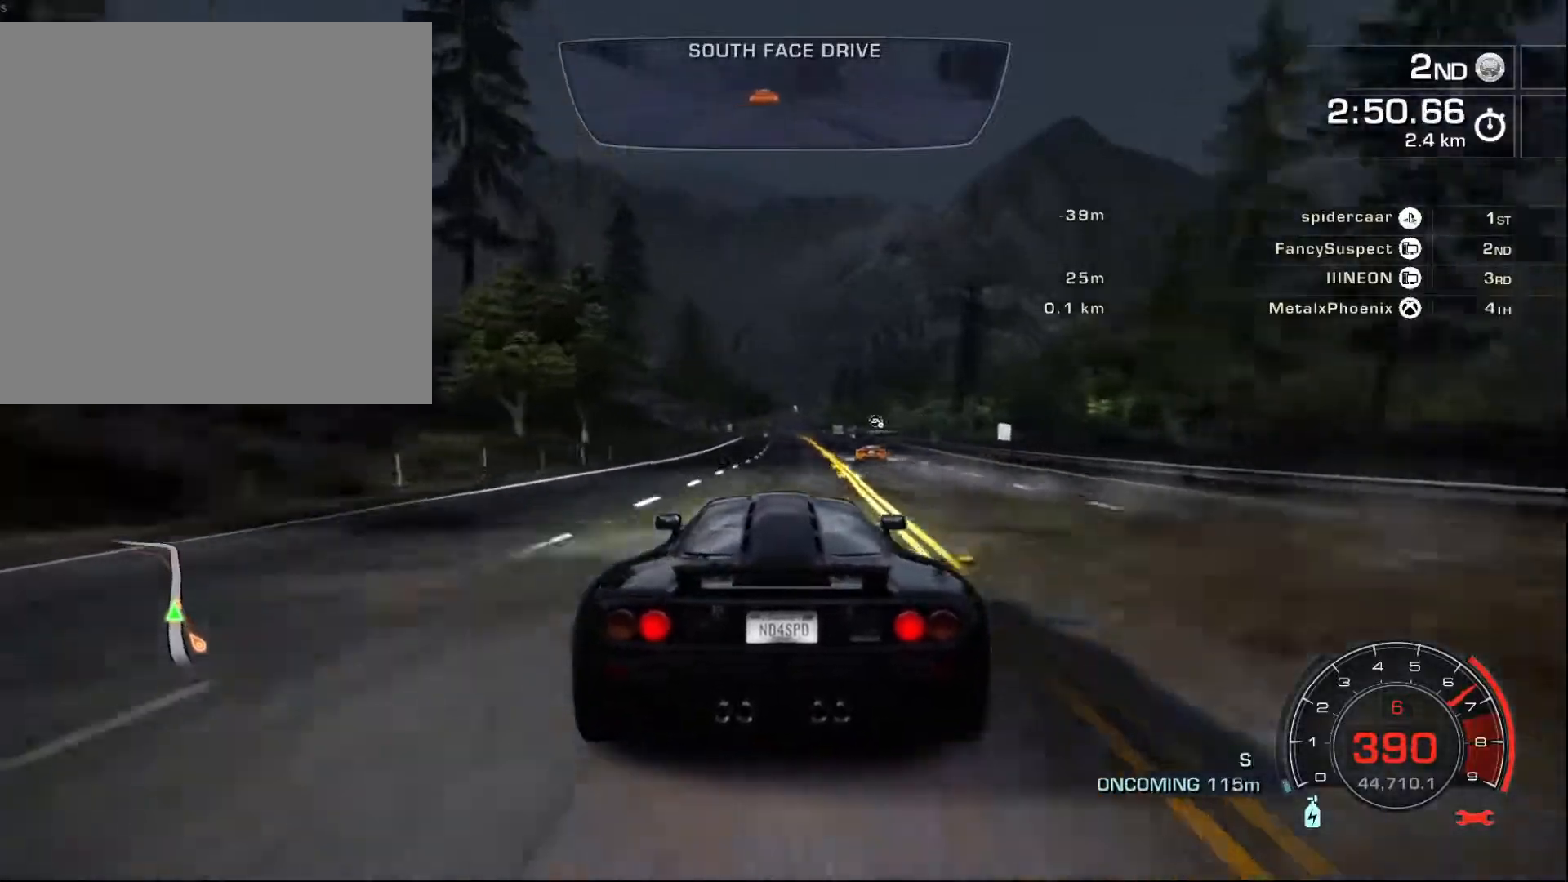
{"buttons": ["R2"], "left_stick": "center", "events": [[117, "left_stick", "center"], [267, "left_stick", "right"], [433, "left_stick", "center"]]}
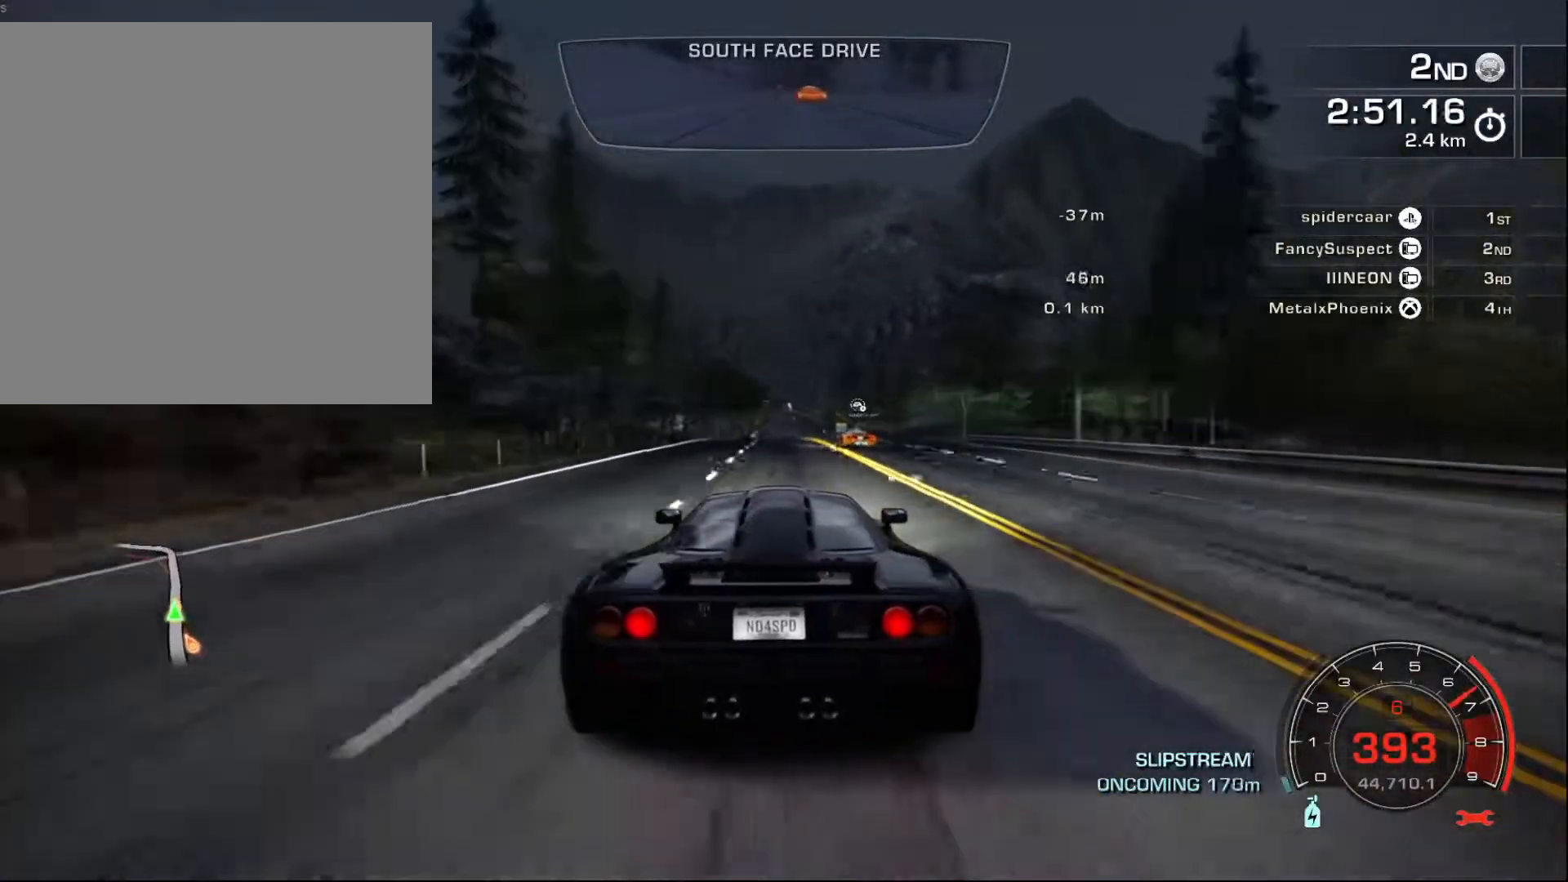
{"buttons": ["R2"], "left_stick": "center", "events": []}
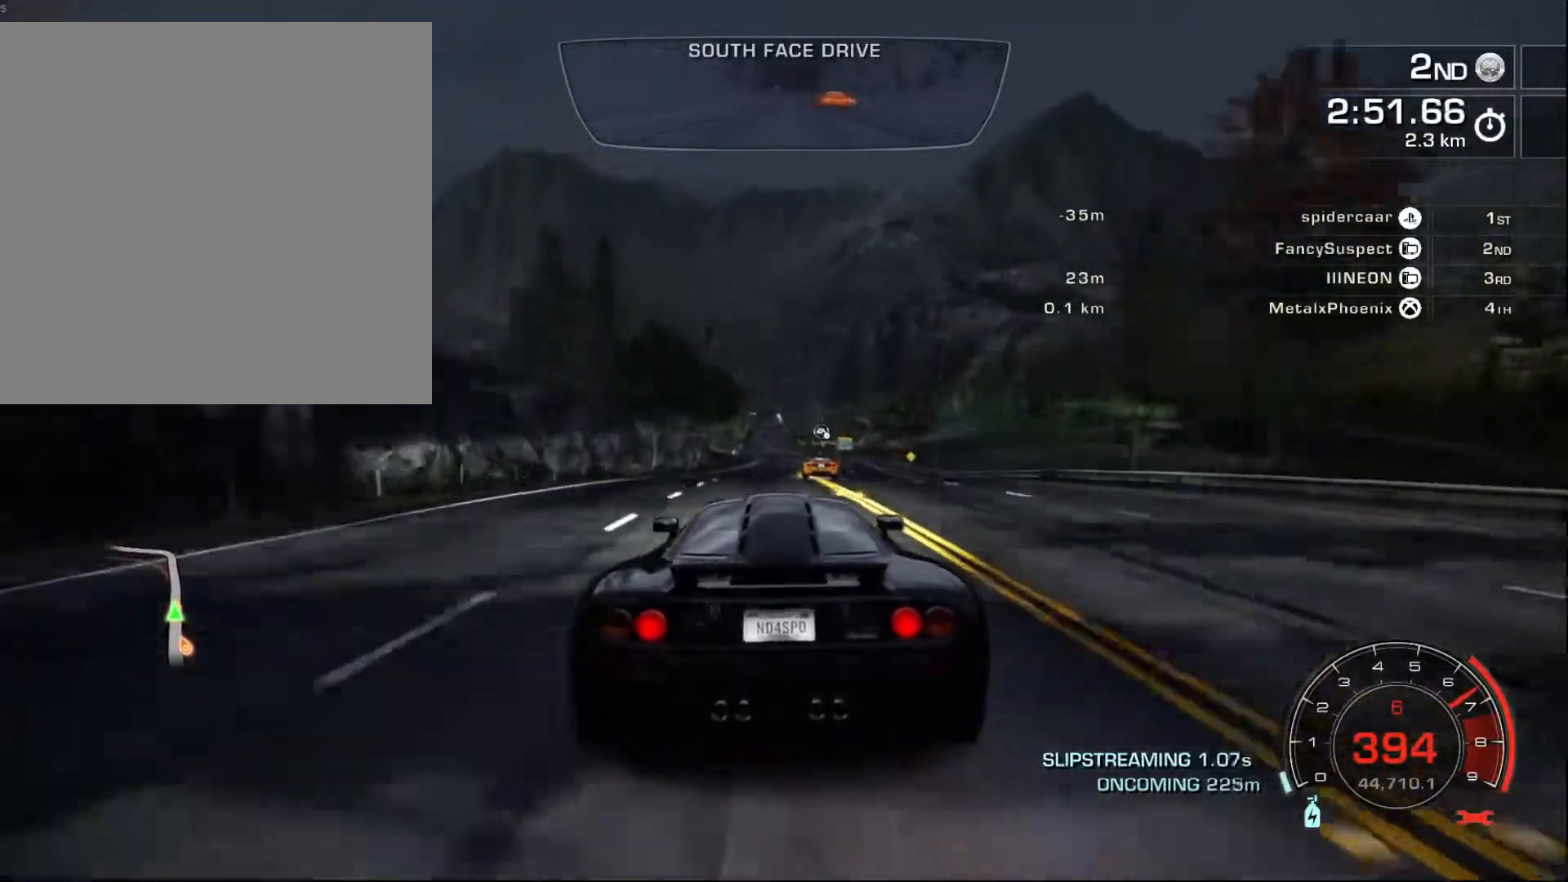
{"buttons": ["R2"], "left_stick": "center", "events": []}
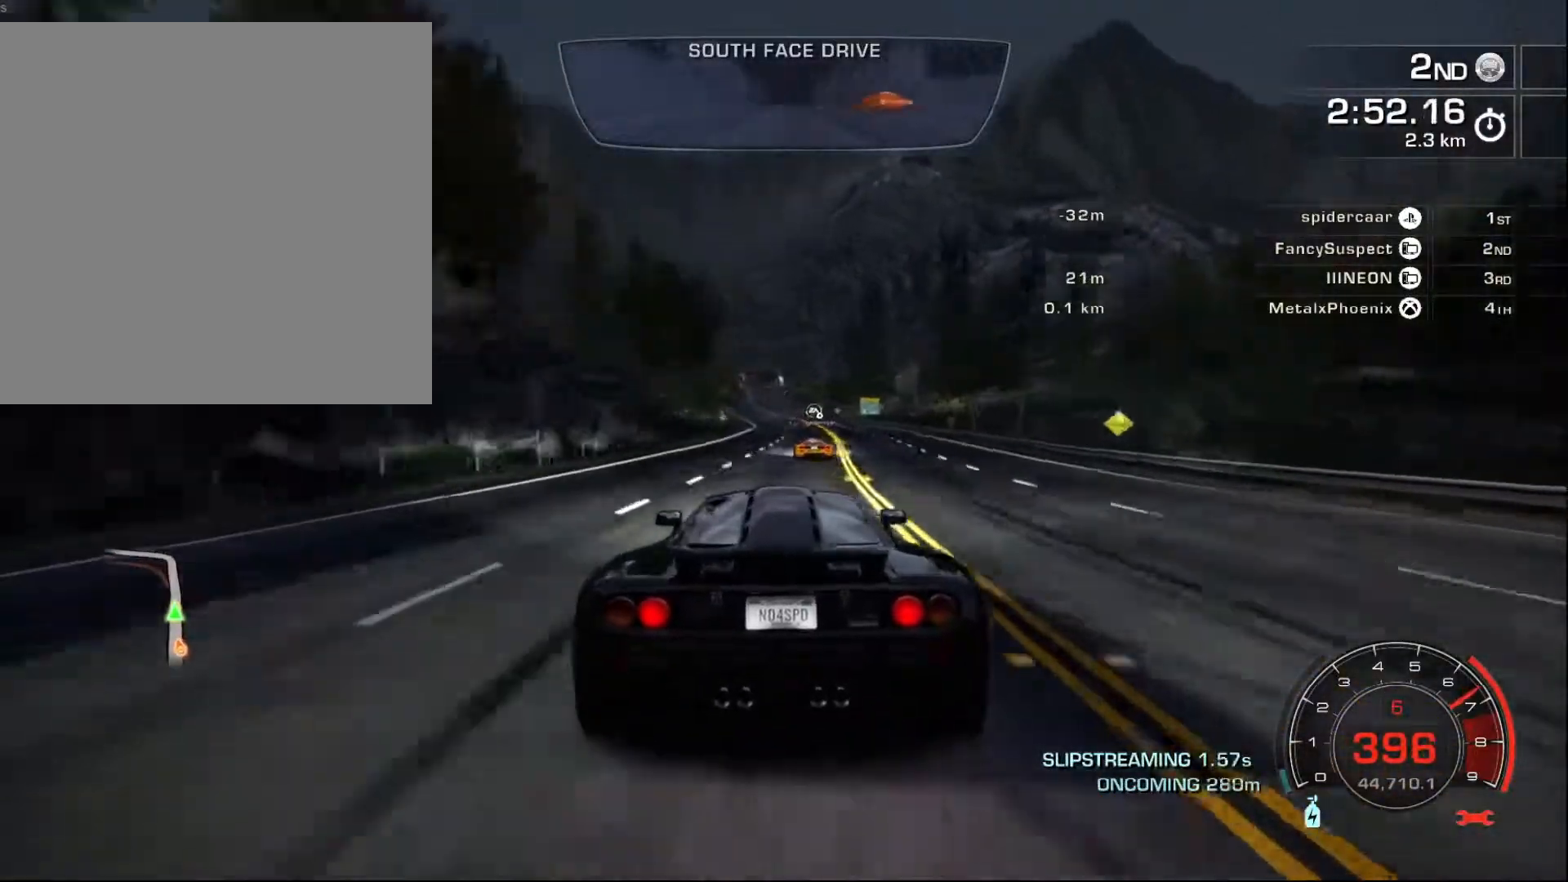
{"buttons": ["R2"], "left_stick": "left", "events": [[183, "left_stick", "left"], [250, "L2", "down"], [350, "L2", "up"]]}
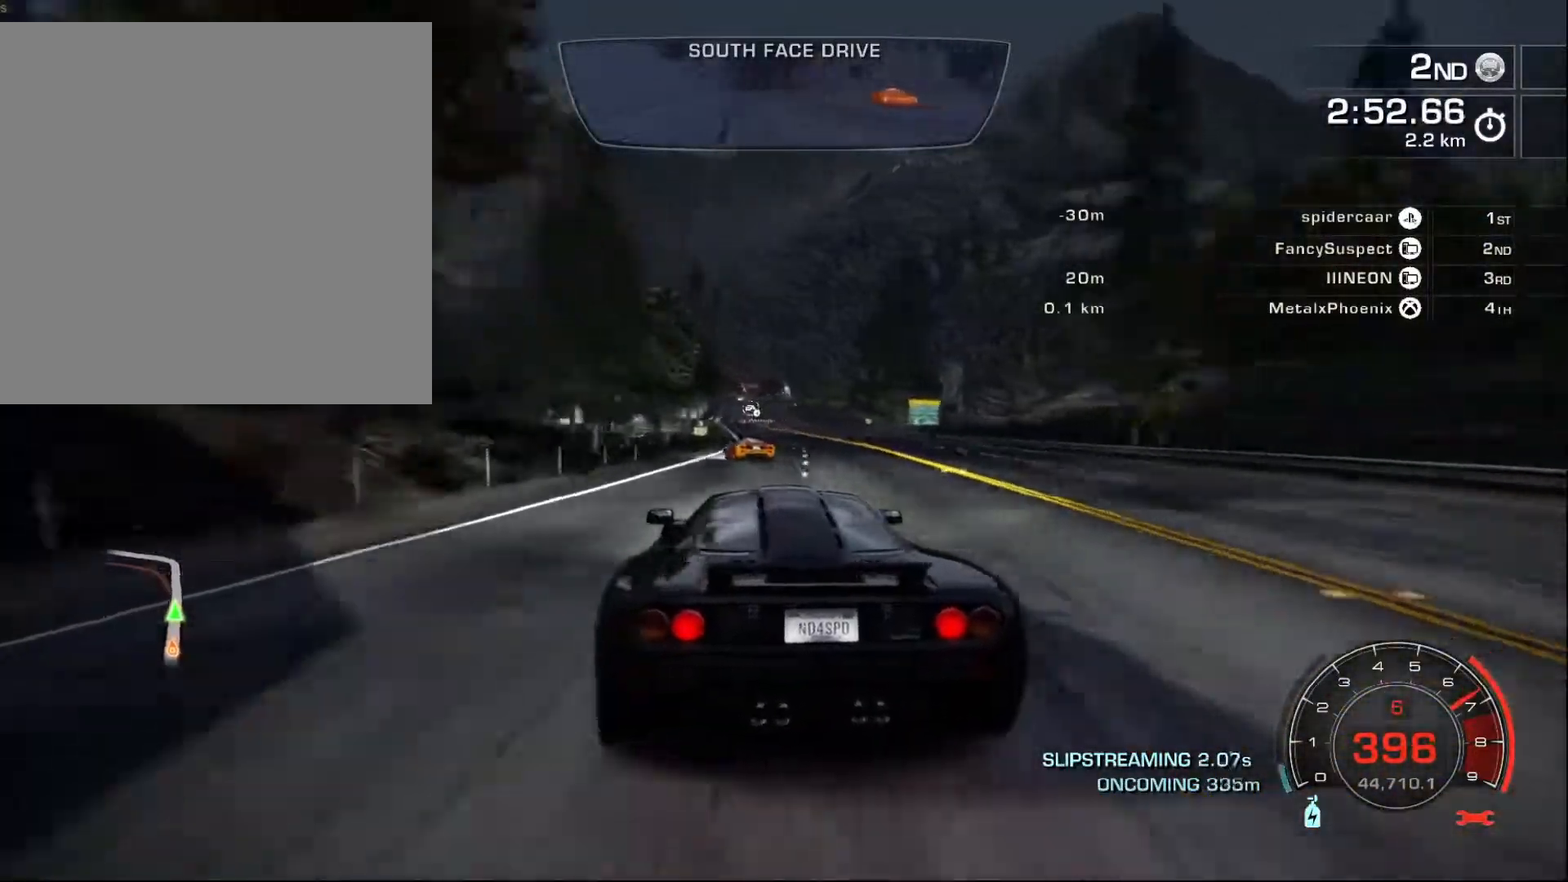
{"buttons": ["R2"], "left_stick": "left", "events": [[267, "left_stick", "center"], [333, "left_stick", "left"]]}
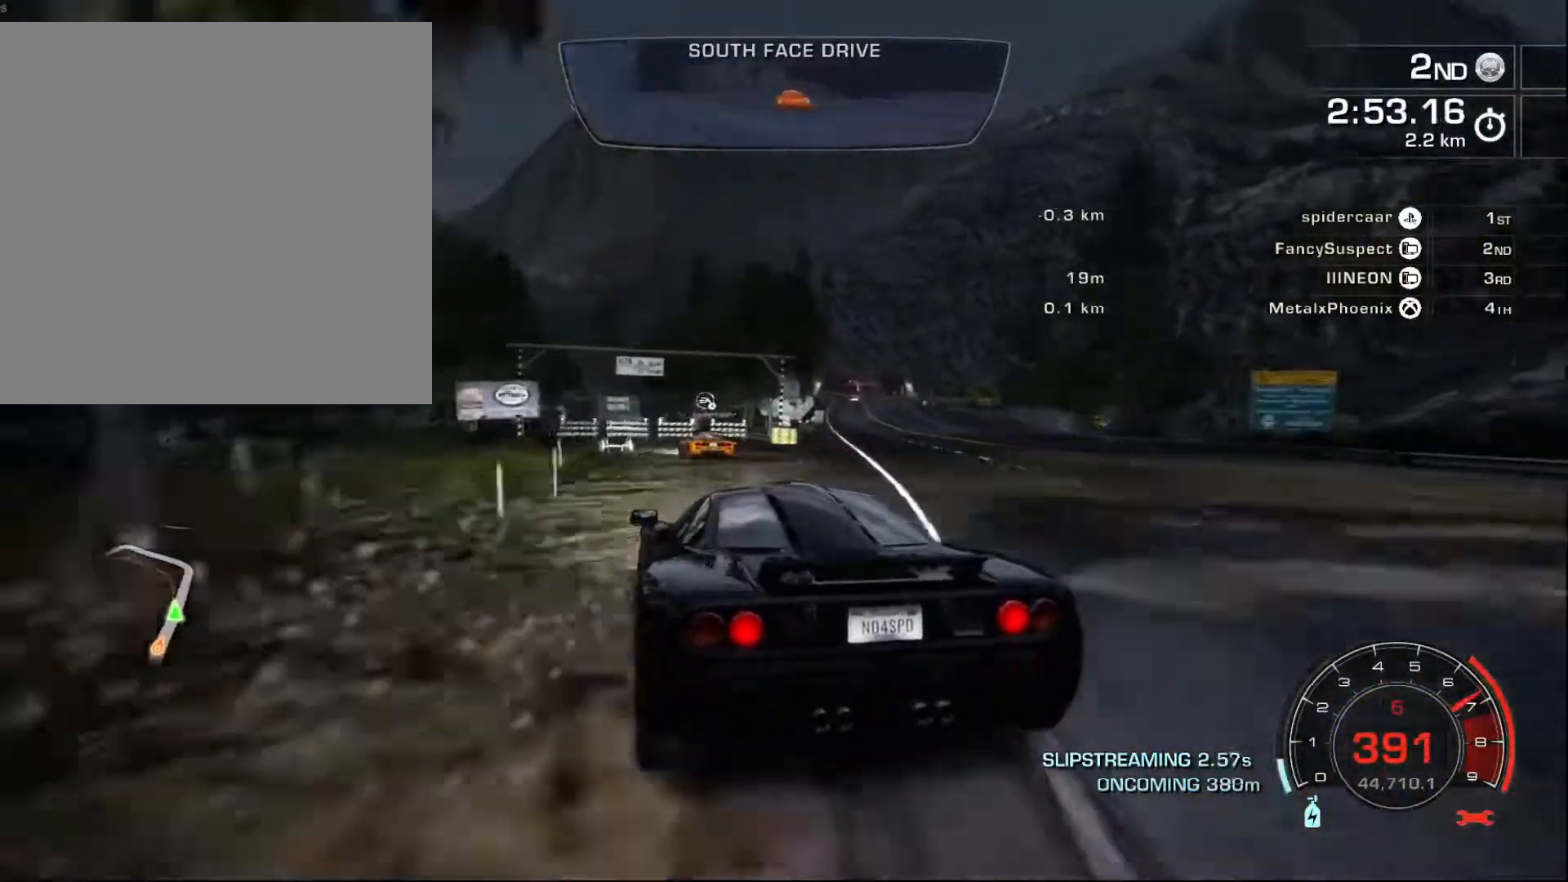
{"buttons": ["R2"], "left_stick": "right", "events": [[17, "left_stick", "center"], [117, "left_stick", "left"], [283, "left_stick", "center"], [433, "left_stick", "right"]]}
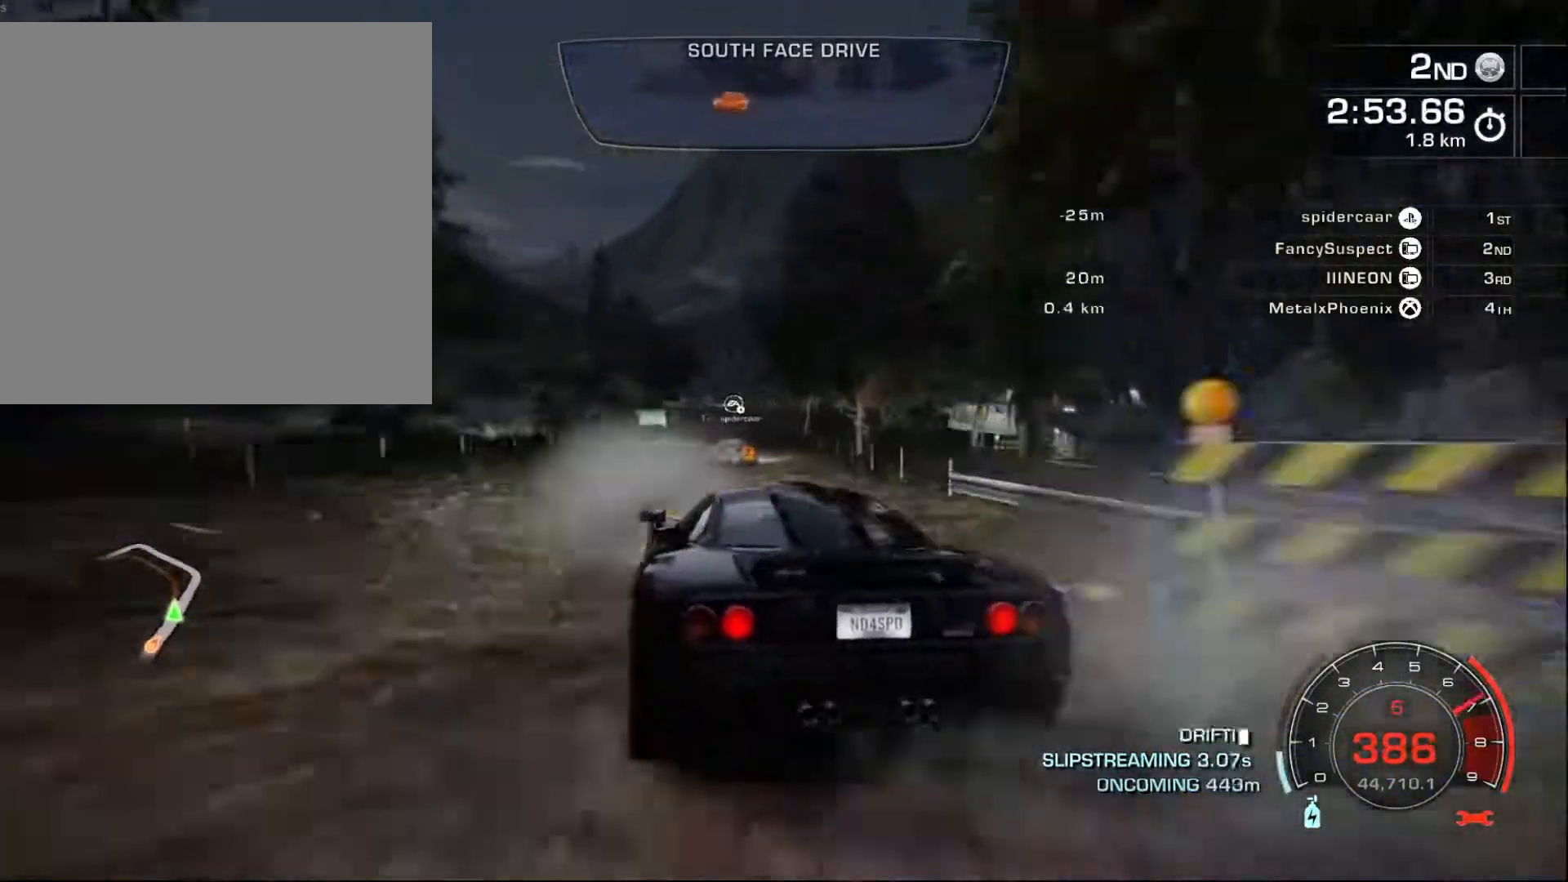
{"buttons": ["R2"], "left_stick": "left", "events": [[200, "left_stick", "center"], [417, "left_stick", "left"]]}
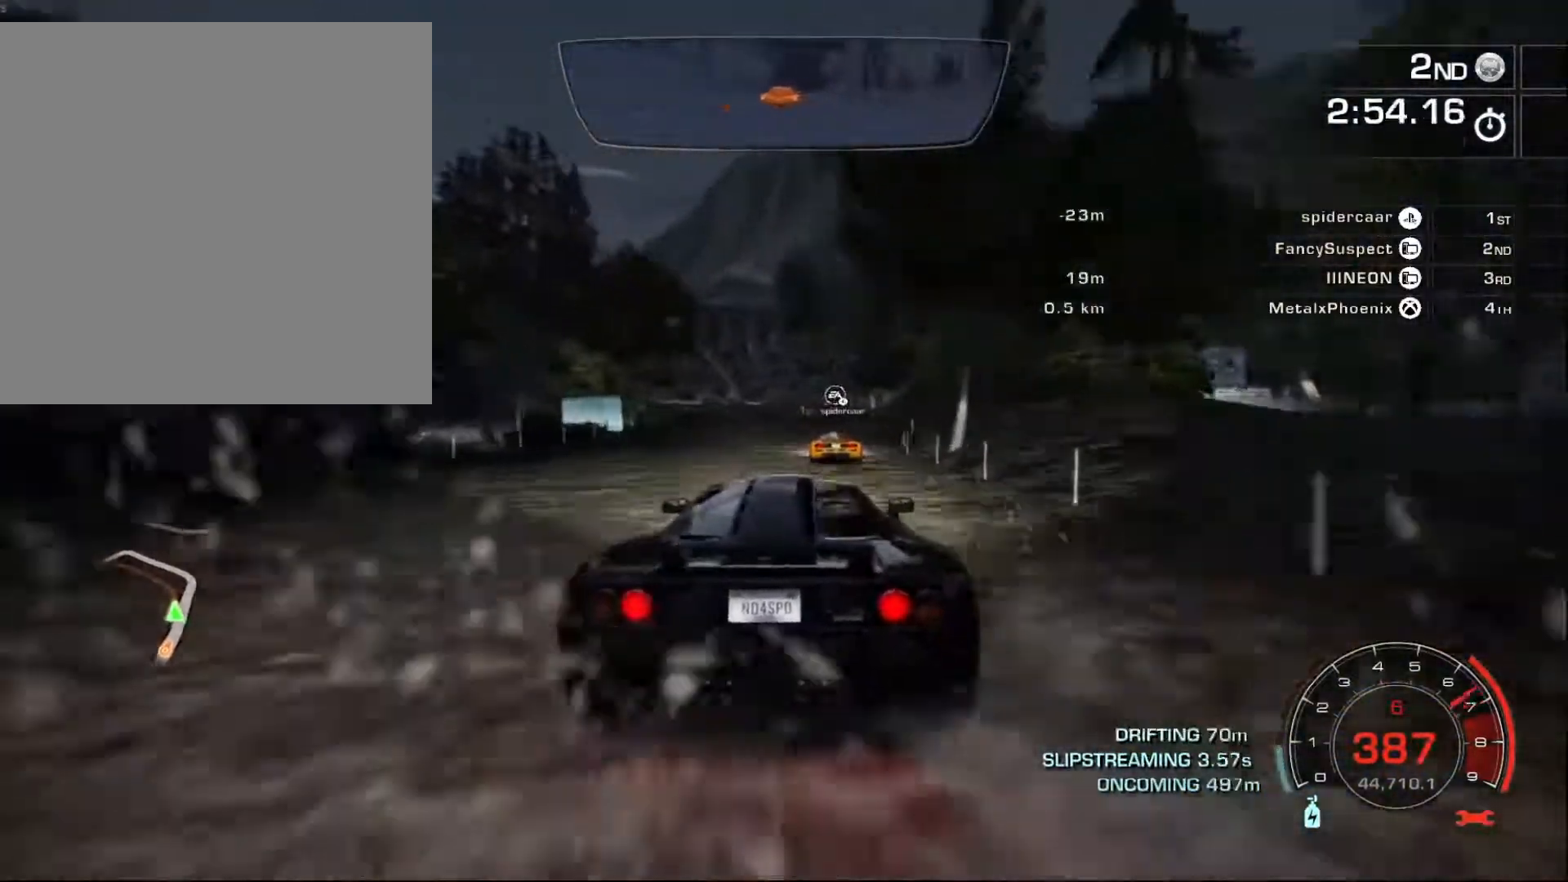
{"buttons": ["R2"], "left_stick": "left", "events": []}
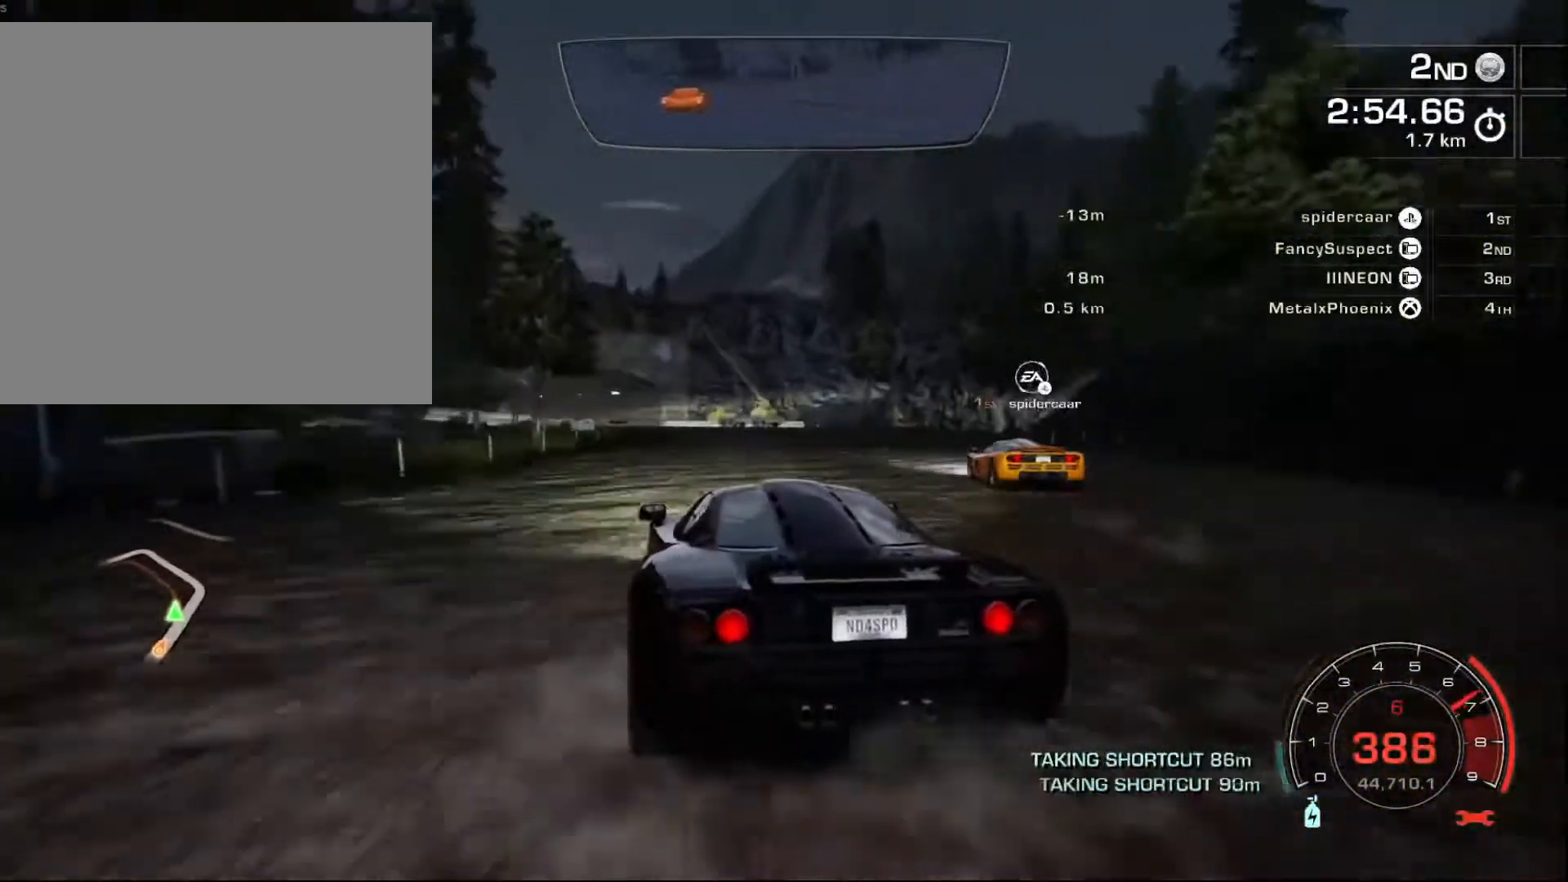
{"buttons": ["R2"], "left_stick": "left", "events": []}
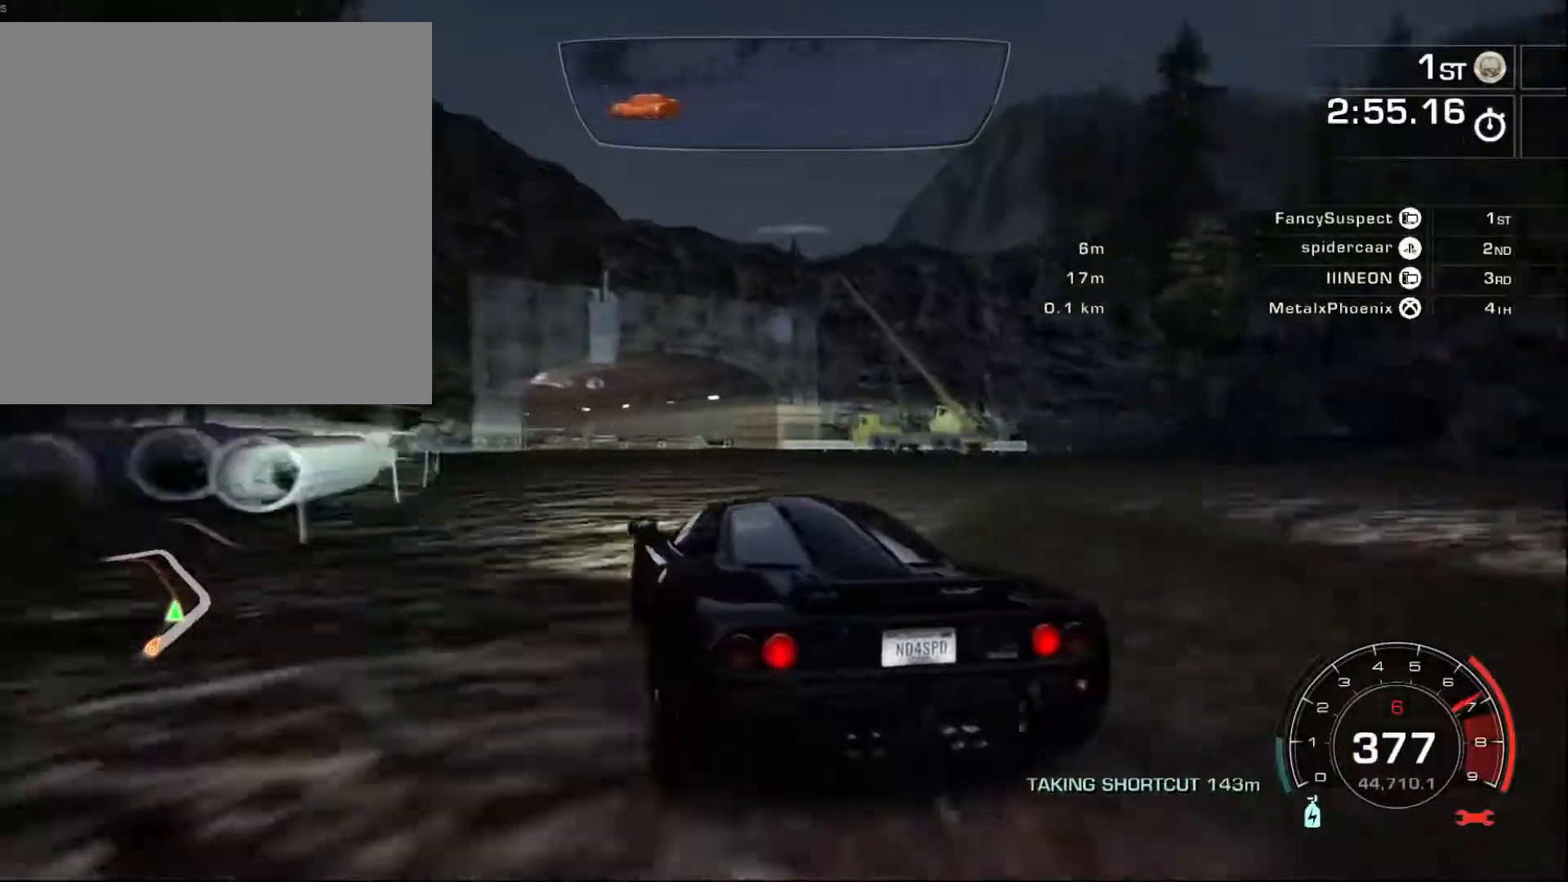
{"buttons": ["R2"], "left_stick": "right", "events": [[200, "left_stick", "center"], [250, "left_stick", "right"]]}
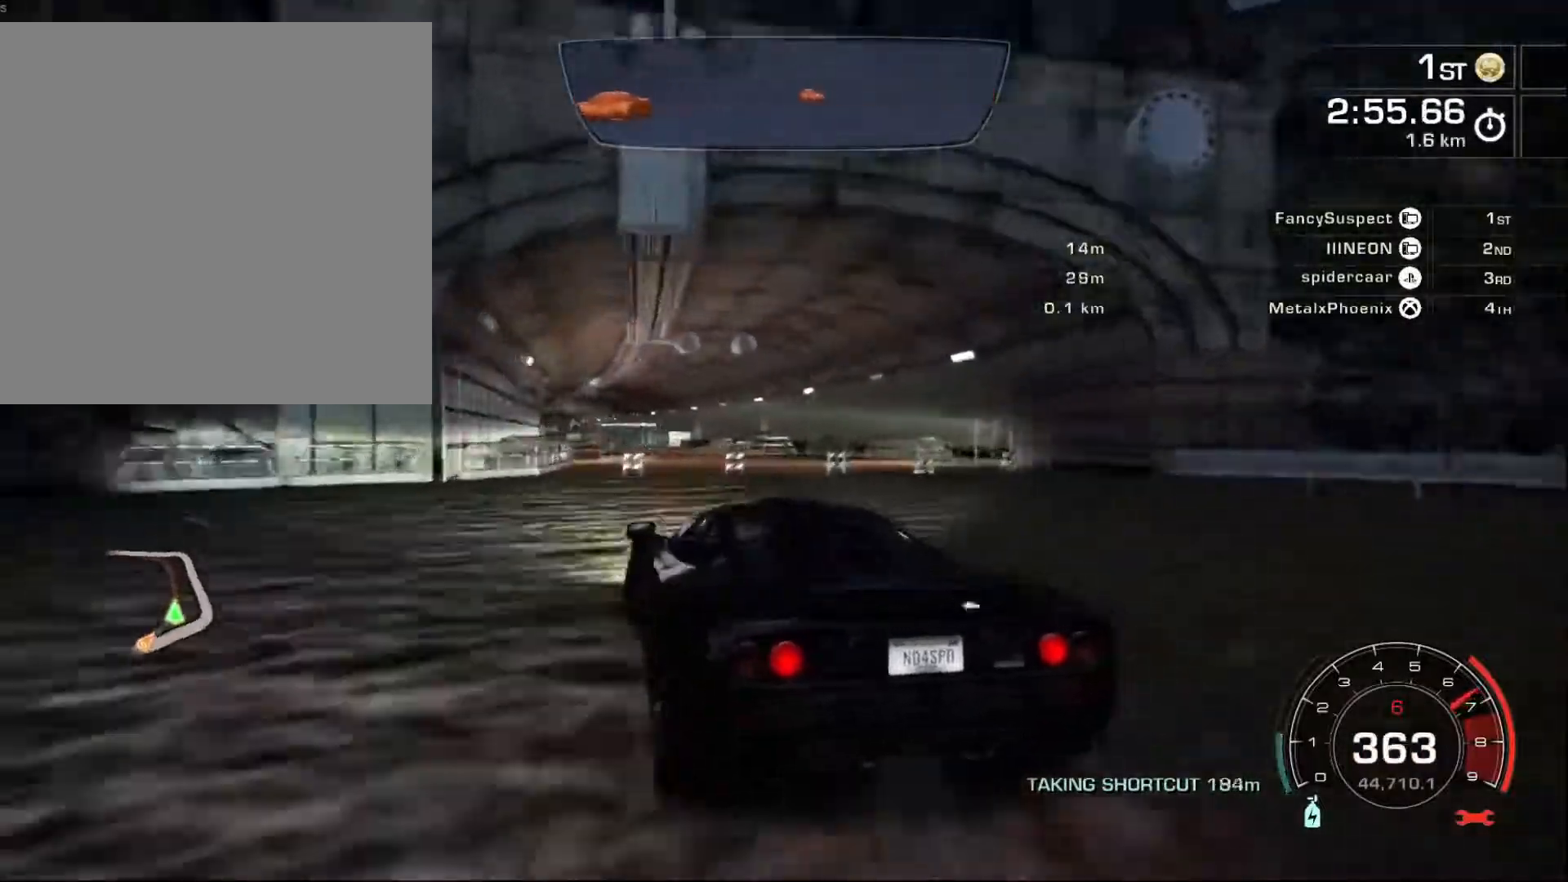
{"buttons": ["A", "R2"], "left_stick": "center", "events": [[133, "left_stick", "center"], [350, "A", "down"]]}
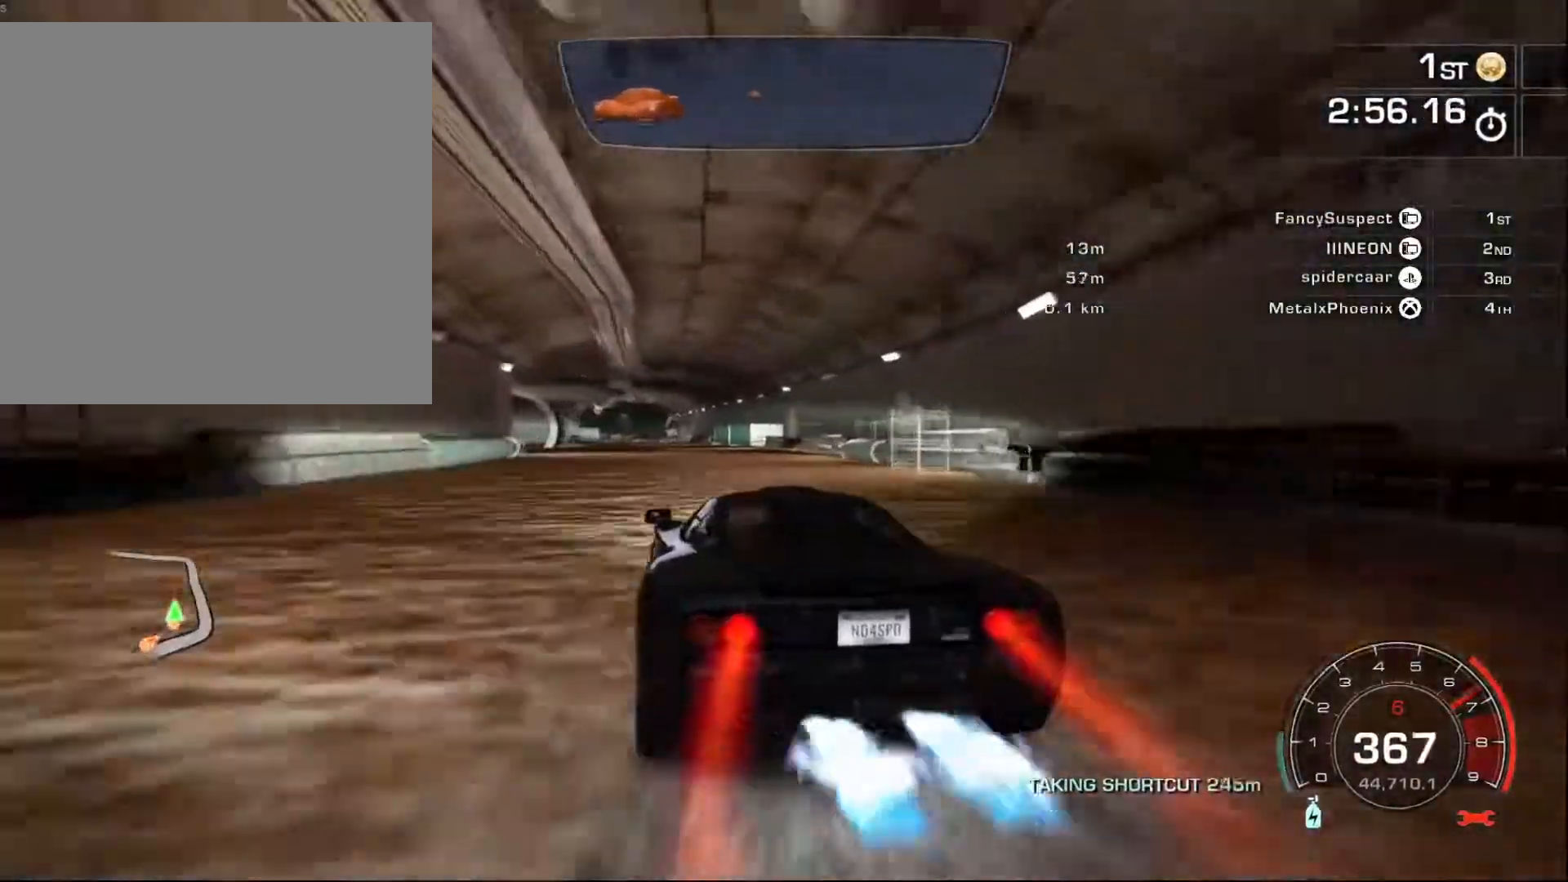
{"buttons": ["A", "R2"], "left_stick": "center", "events": [[117, "left_stick", "left"], [317, "left_stick", "center"]]}
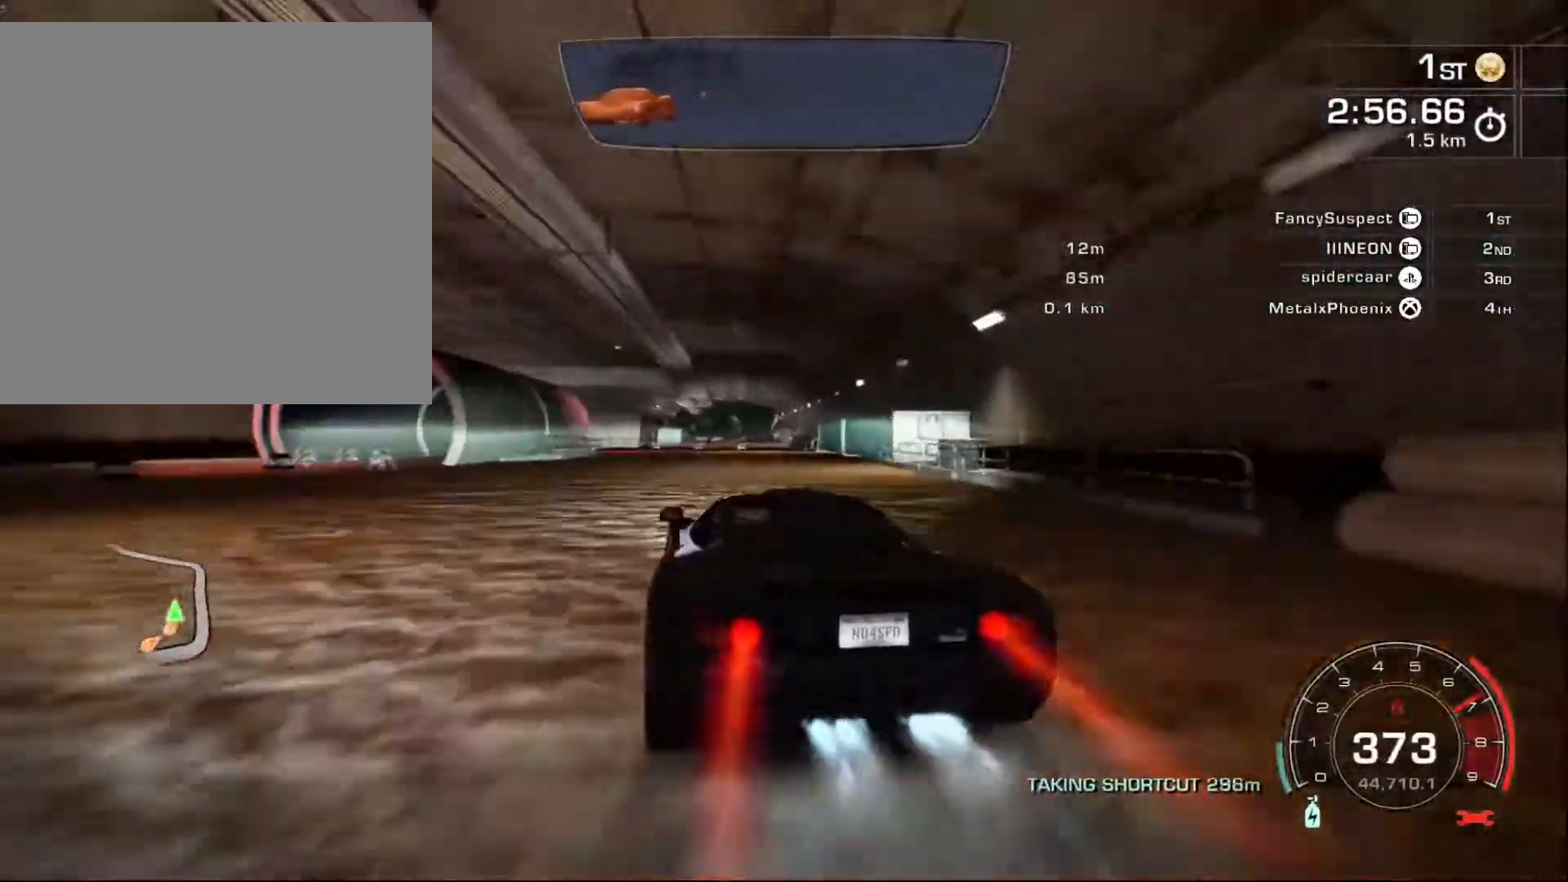
{"buttons": ["A", "R2"], "left_stick": "right", "events": [[33, "left_stick", "right"], [367, "left_stick", "center"], [433, "left_stick", "right"]]}
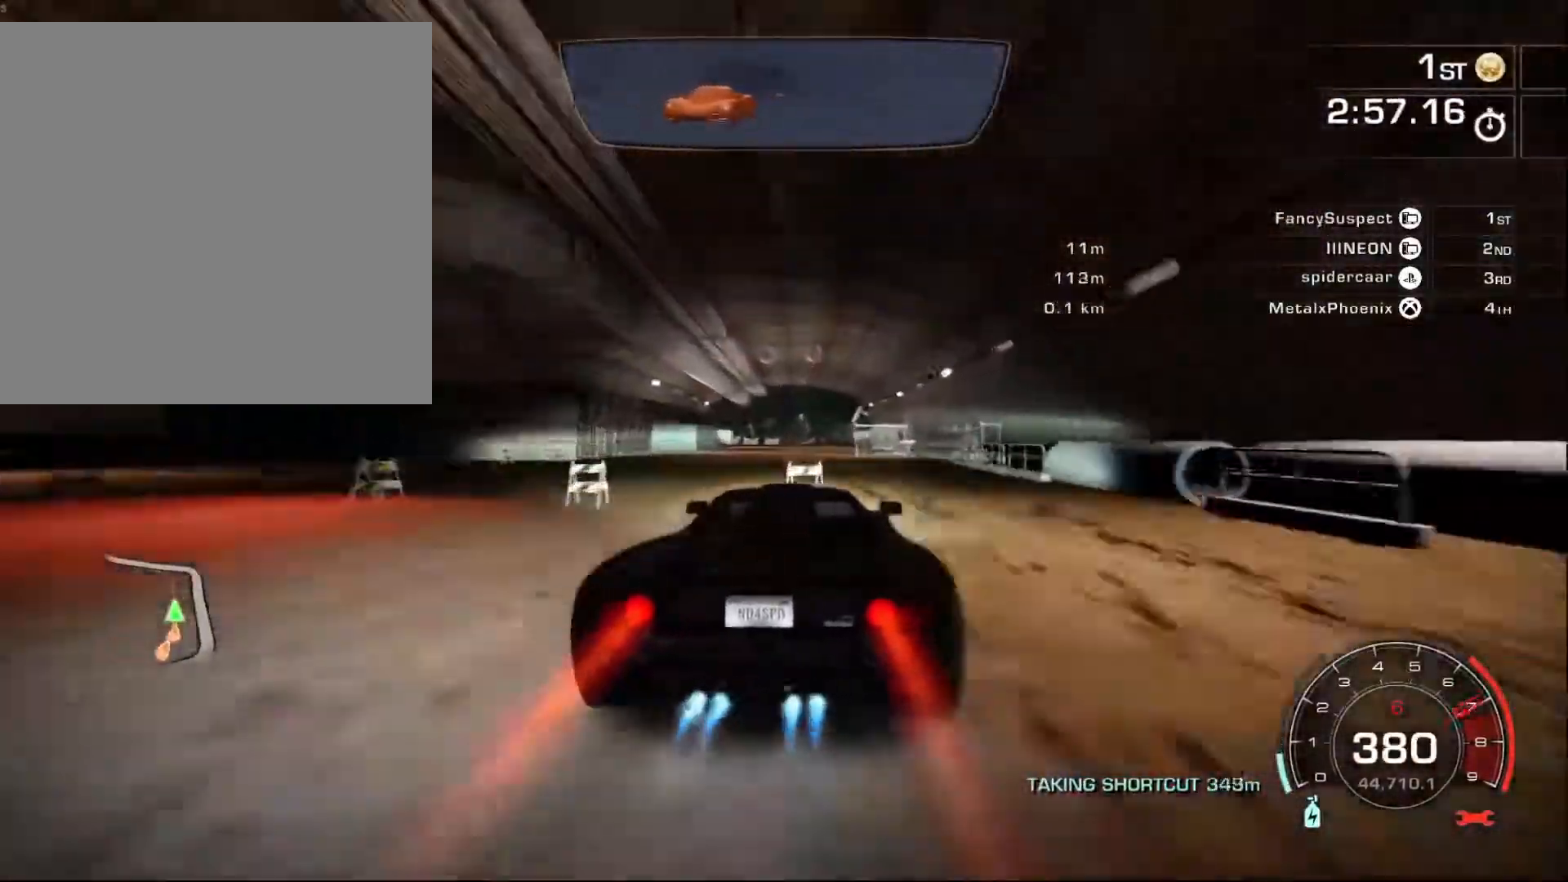
{"buttons": ["A", "R2"], "left_stick": "center", "events": [[83, "left_stick", "center"], [217, "left_stick", "right"], [383, "left_stick", "center"]]}
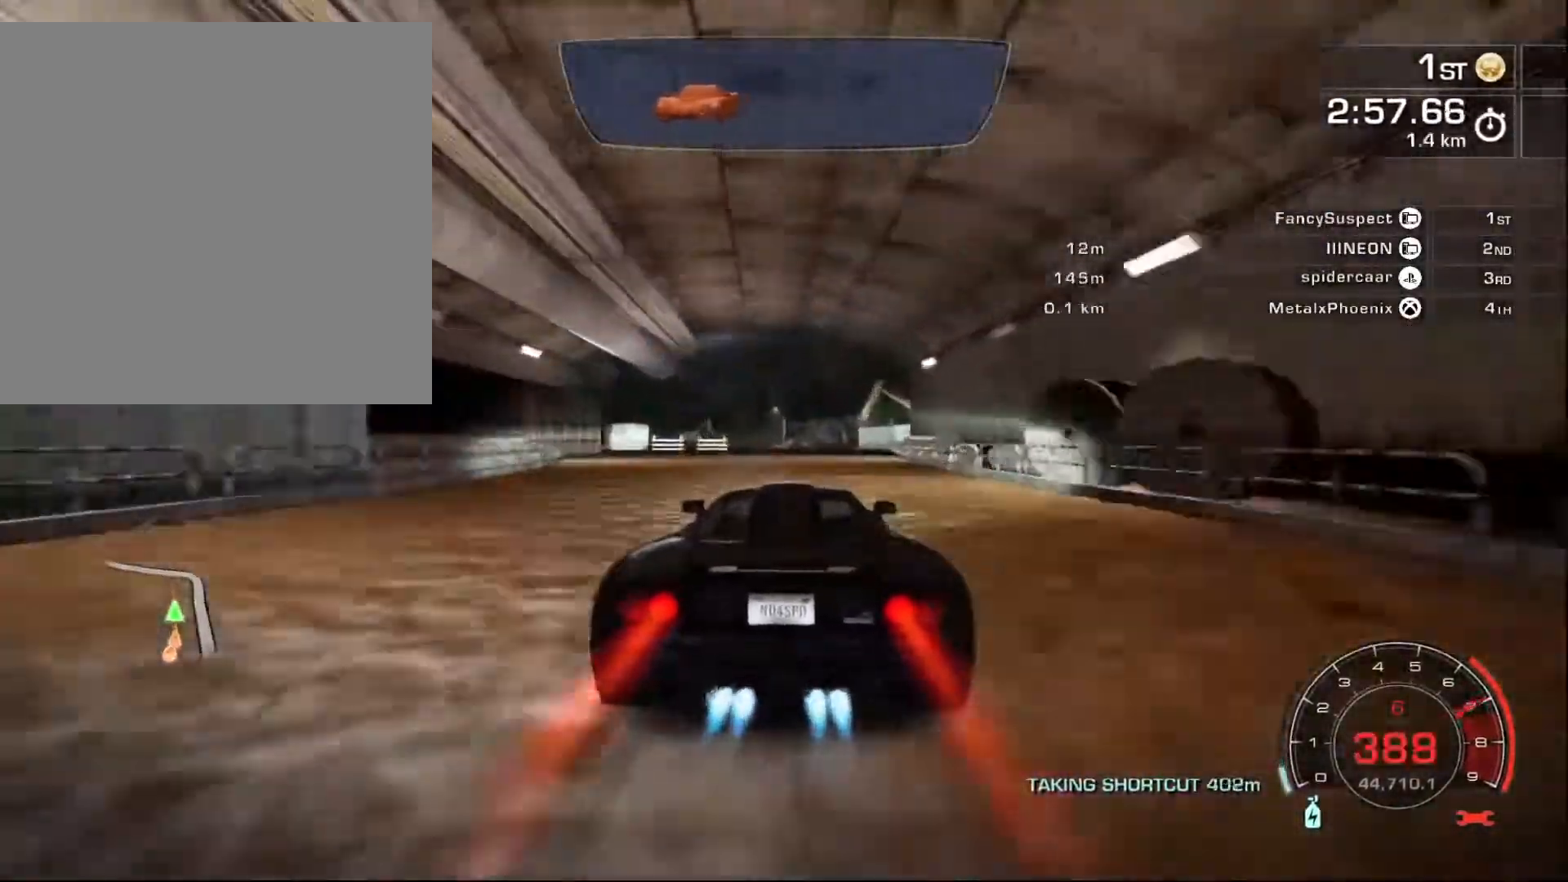
{"buttons": ["R2"], "left_stick": "left", "events": [[67, "left_stick", "right"], [217, "left_stick", "center"], [350, "left_stick", "left"], [400, "A", "up"]]}
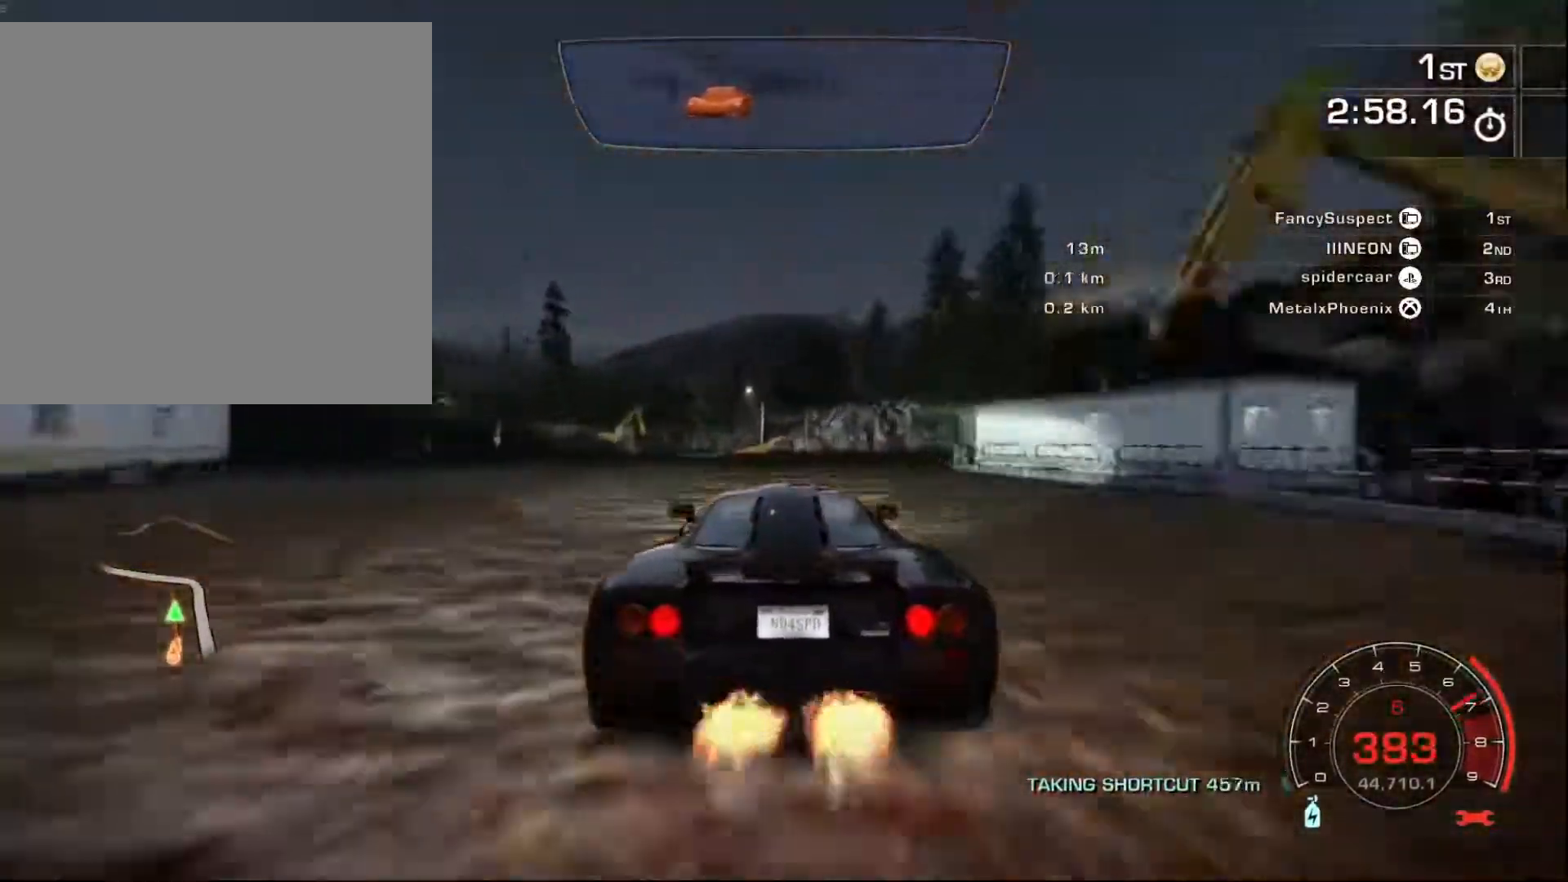
{"buttons": ["R2"], "left_stick": "left", "events": []}
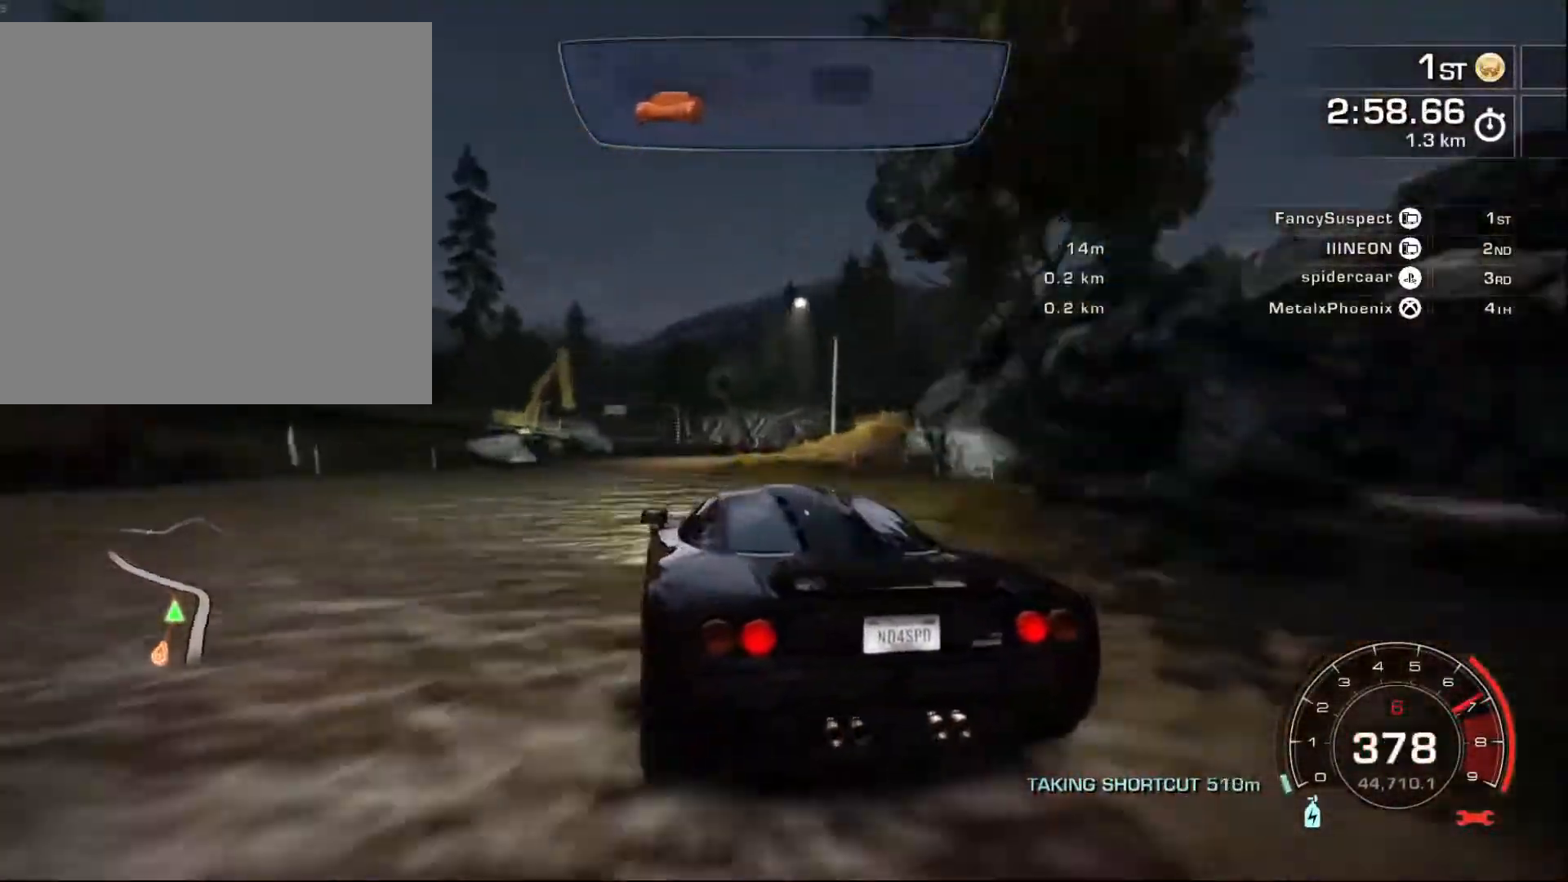
{"buttons": ["R2"], "left_stick": "left", "events": [[233, "left_stick", "right"], [283, "left_stick", "center"], [367, "left_stick", "left"]]}
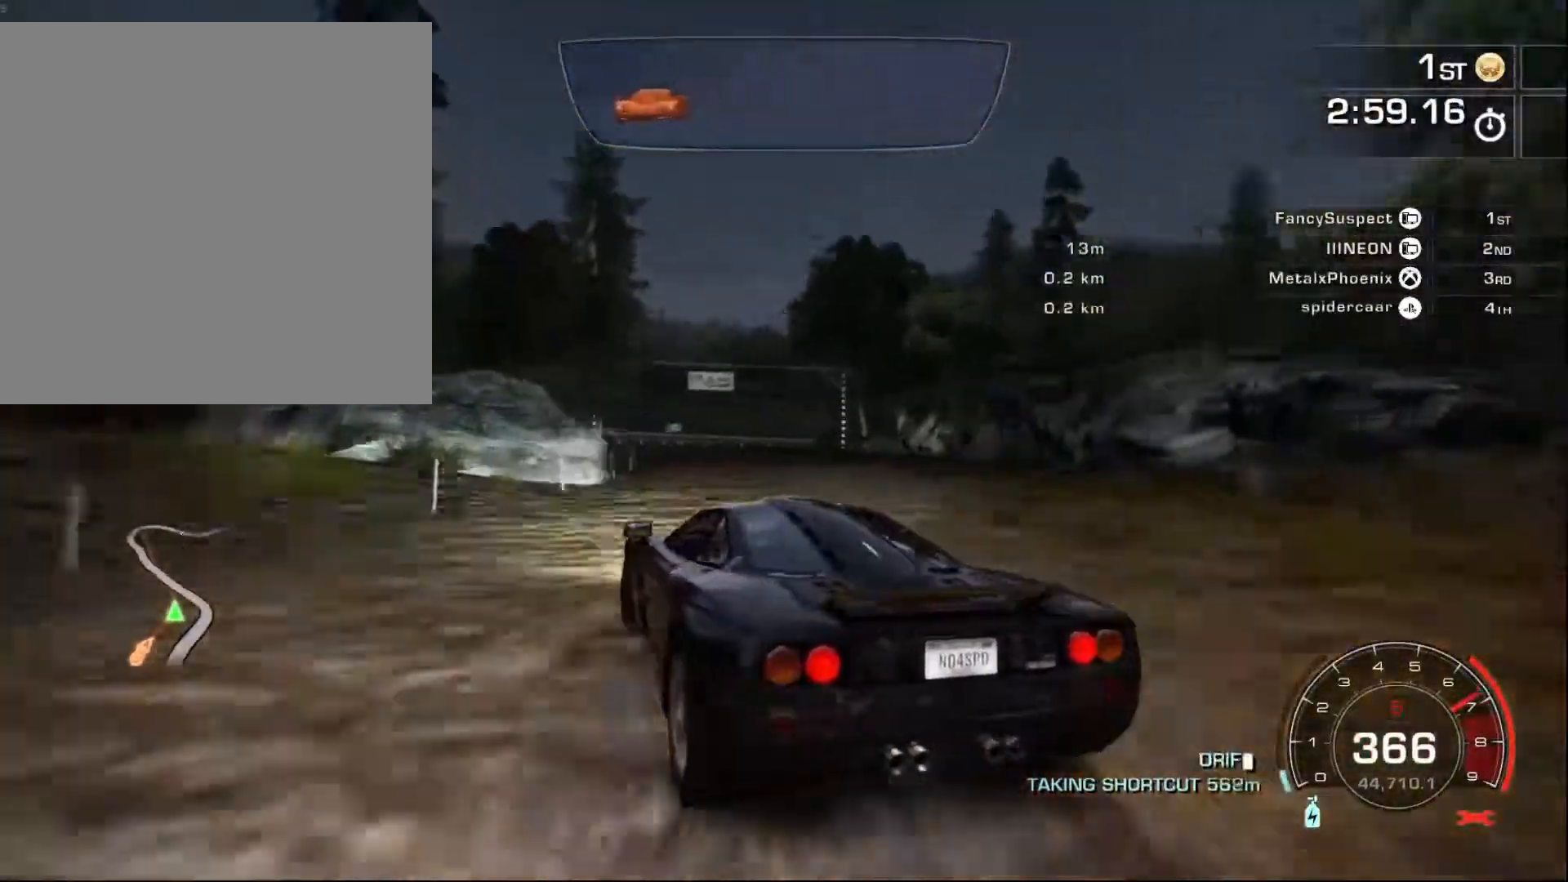
{"buttons": ["R2"], "left_stick": "center", "events": [[367, "left_stick", "center"]]}